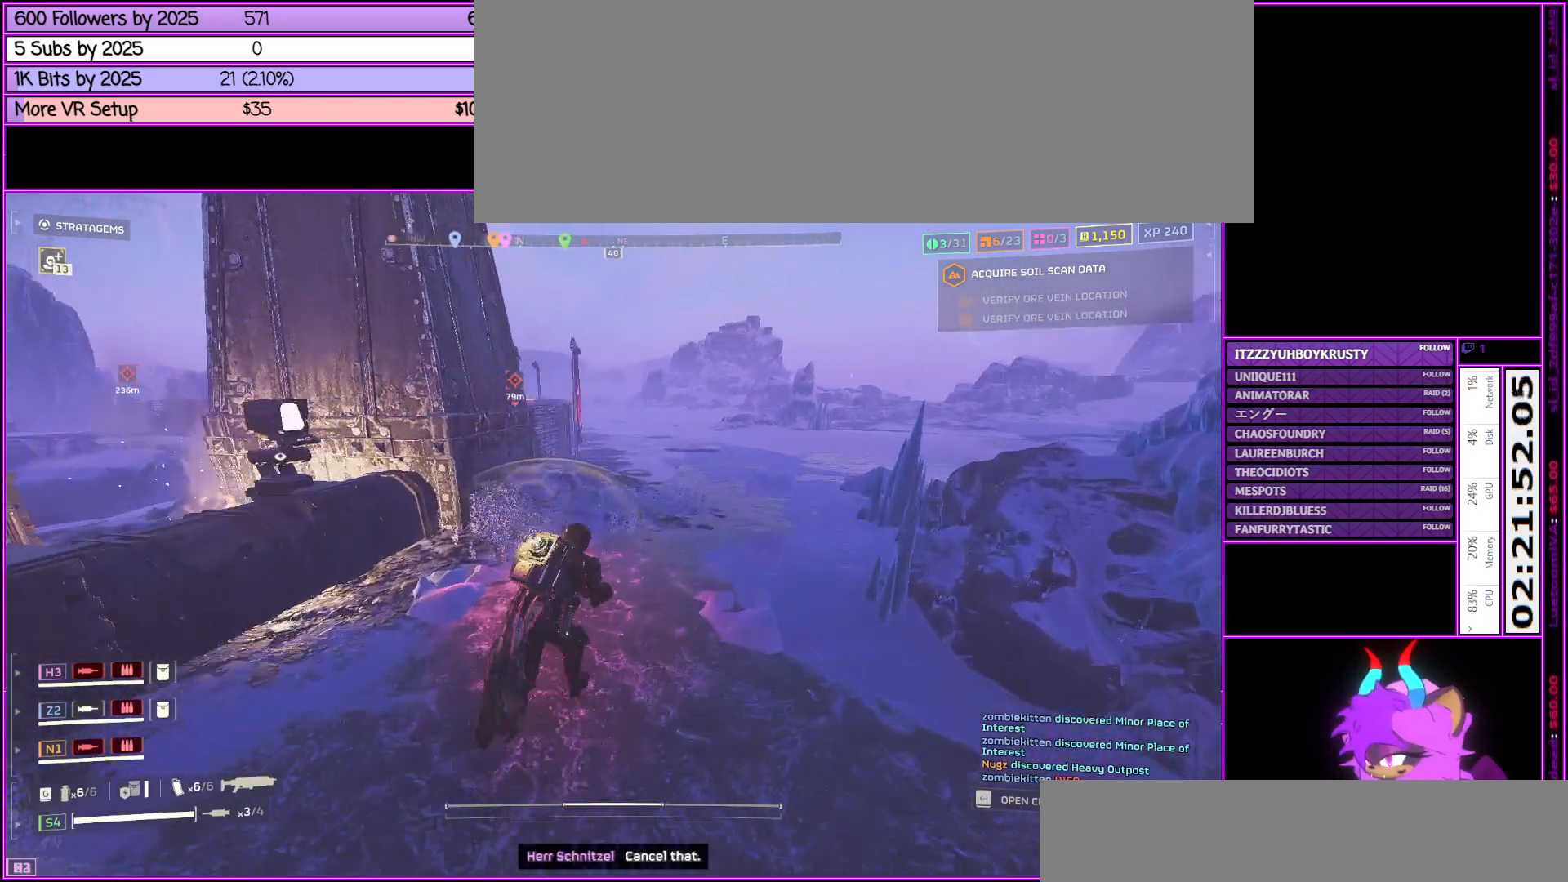
Gameplay with keyboard and mouse; each line is a JSON object with the keys and mouse buttons held at the frame after it. "events" lists presses ("down") and releases ("up") of ".", "/", "0", "1", "2", "3", "4", "5", "6", "7", "8", "9", "a", "alt_l", "alt_r", "b", "backslash", "backspace", "c", "caps_lock", "comma", "ctrl_l", "ctrl_r", "d", "down", "e", "equals", "escape", "f", "f1", "f10", "f11", "f12", "f2", "f3", "f4", "f5", "f6", "f7", "f8", "f9", "g", "h", "i", "j", "k", "l", "lbracket", "left", "m", "minus", "n", "o", "p", "q", "quote", "r", "rbracket", "return", "right", "s", "semicolon", "shift_l", "shift_r", "space", "super", "t", "tab", "tilde", "u", "up", "v", "w", "x", "y", "z", "mouse_left", "mouse_middle", "mouse_right", "mouse_wheel_up" and "mouse_wheel_down" between this image and that frame as [ms after this image, input, new state], when the widget could be followed in between. "mouse_left", "mouse_middle", "mouse_right", "mouse_wheel_up", "mouse_wheel_down" = the "left", "middle", "right", "wheel_up", "wheel_down" buttons of the "mouse" list. No other keys are recorded. Not read: mouse_move.
{"keys": ["d", "shift_l", "w"], "mouse": [], "events": [[83, "d", "down"]]}
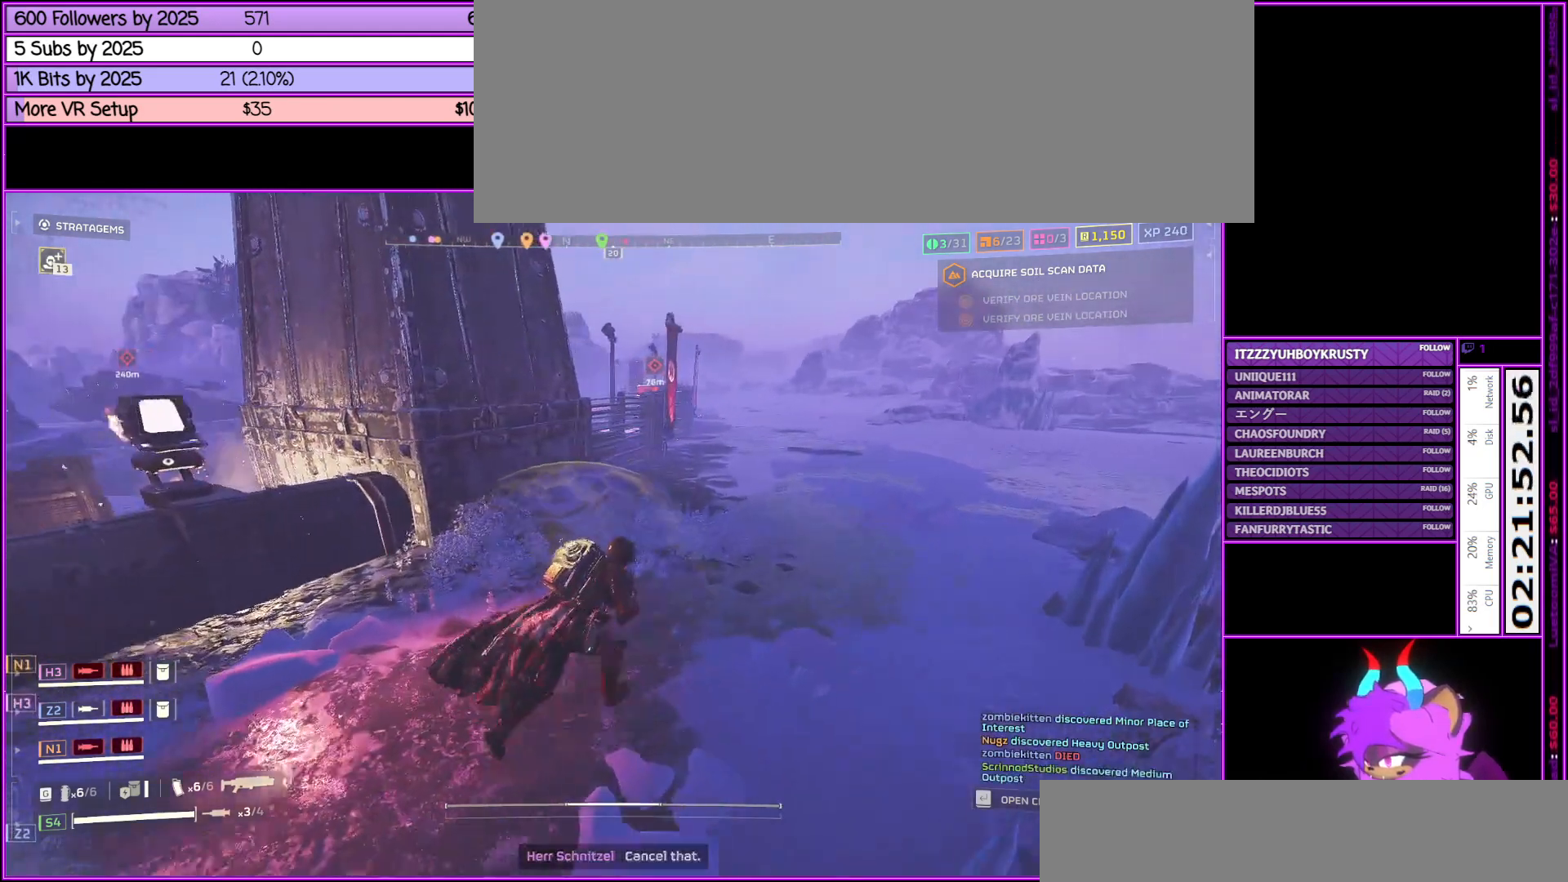
{"keys": ["d", "shift_l", "w"], "mouse": [], "events": []}
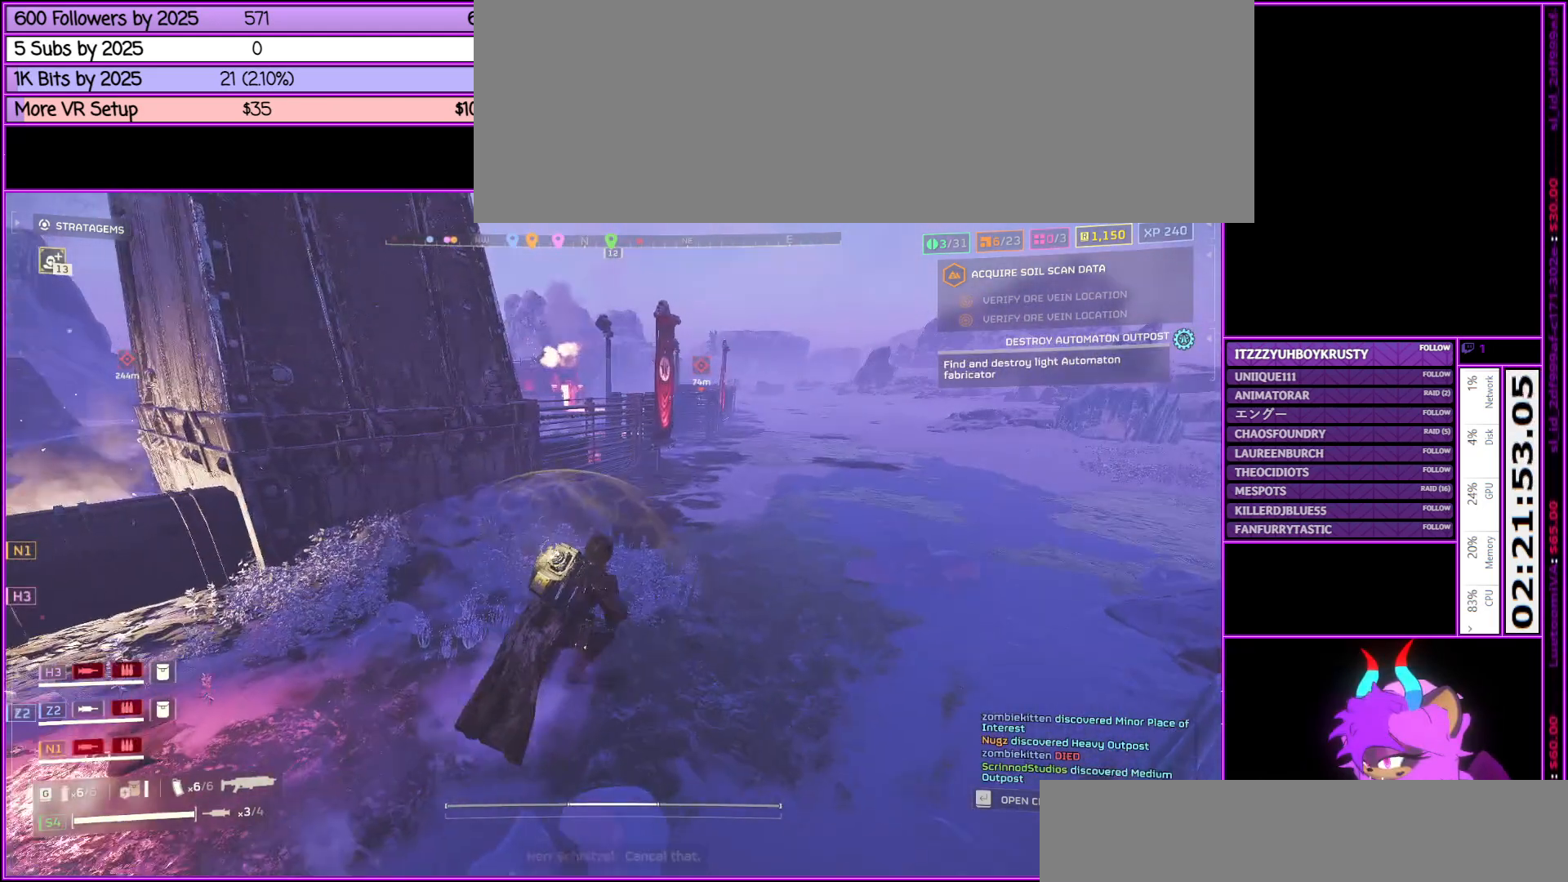
{"keys": ["d", "shift_l", "w"], "mouse": [], "events": [[117, "d", "up"], [450, "d", "down"]]}
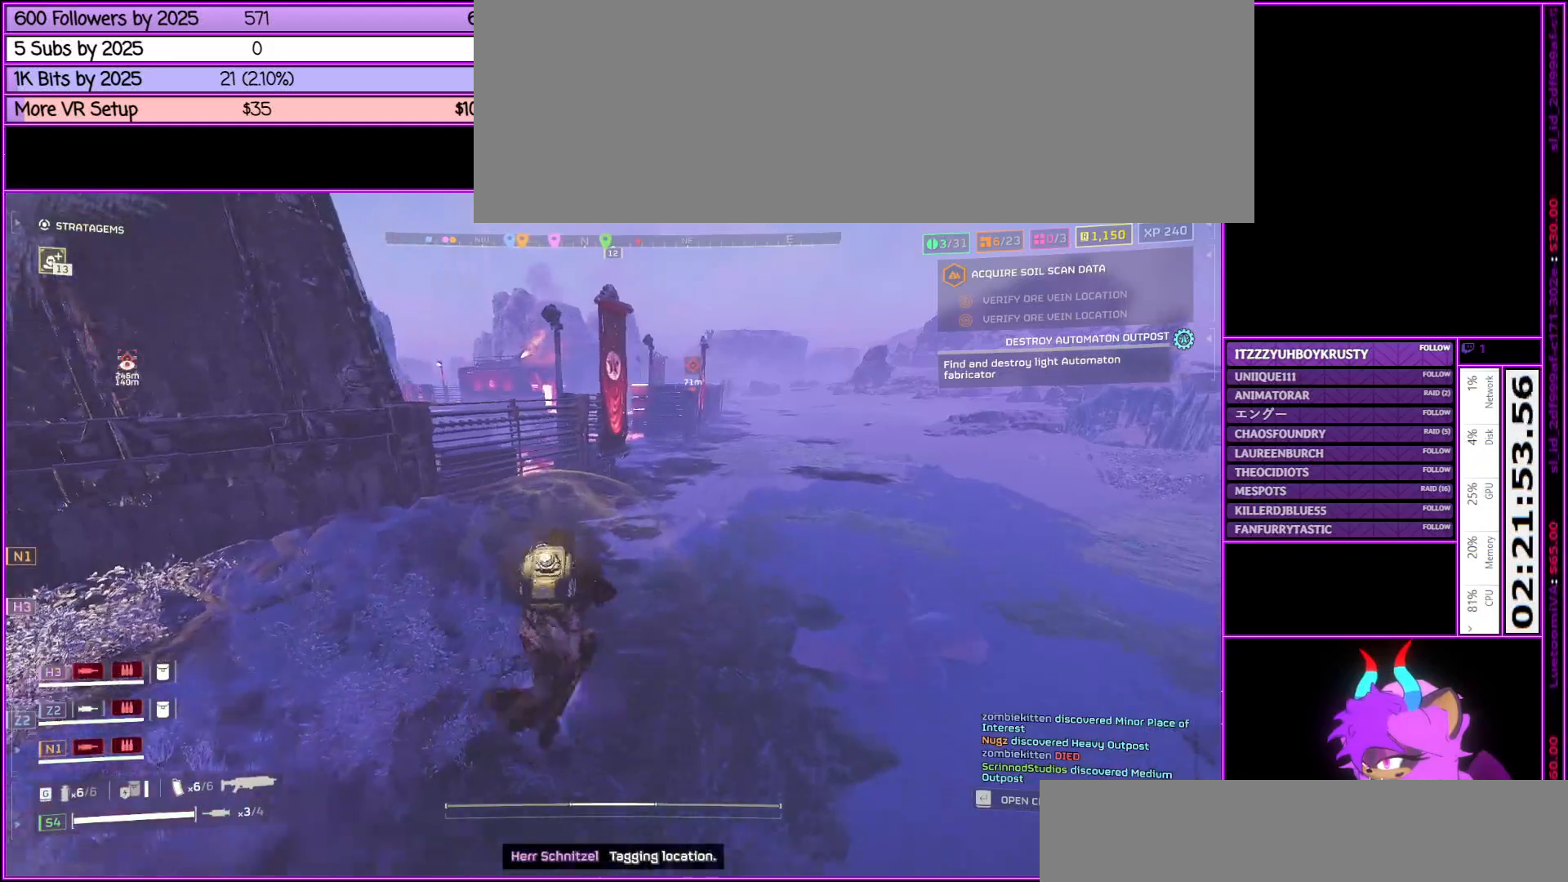
{"keys": ["d", "shift_l", "w"], "mouse": [], "events": []}
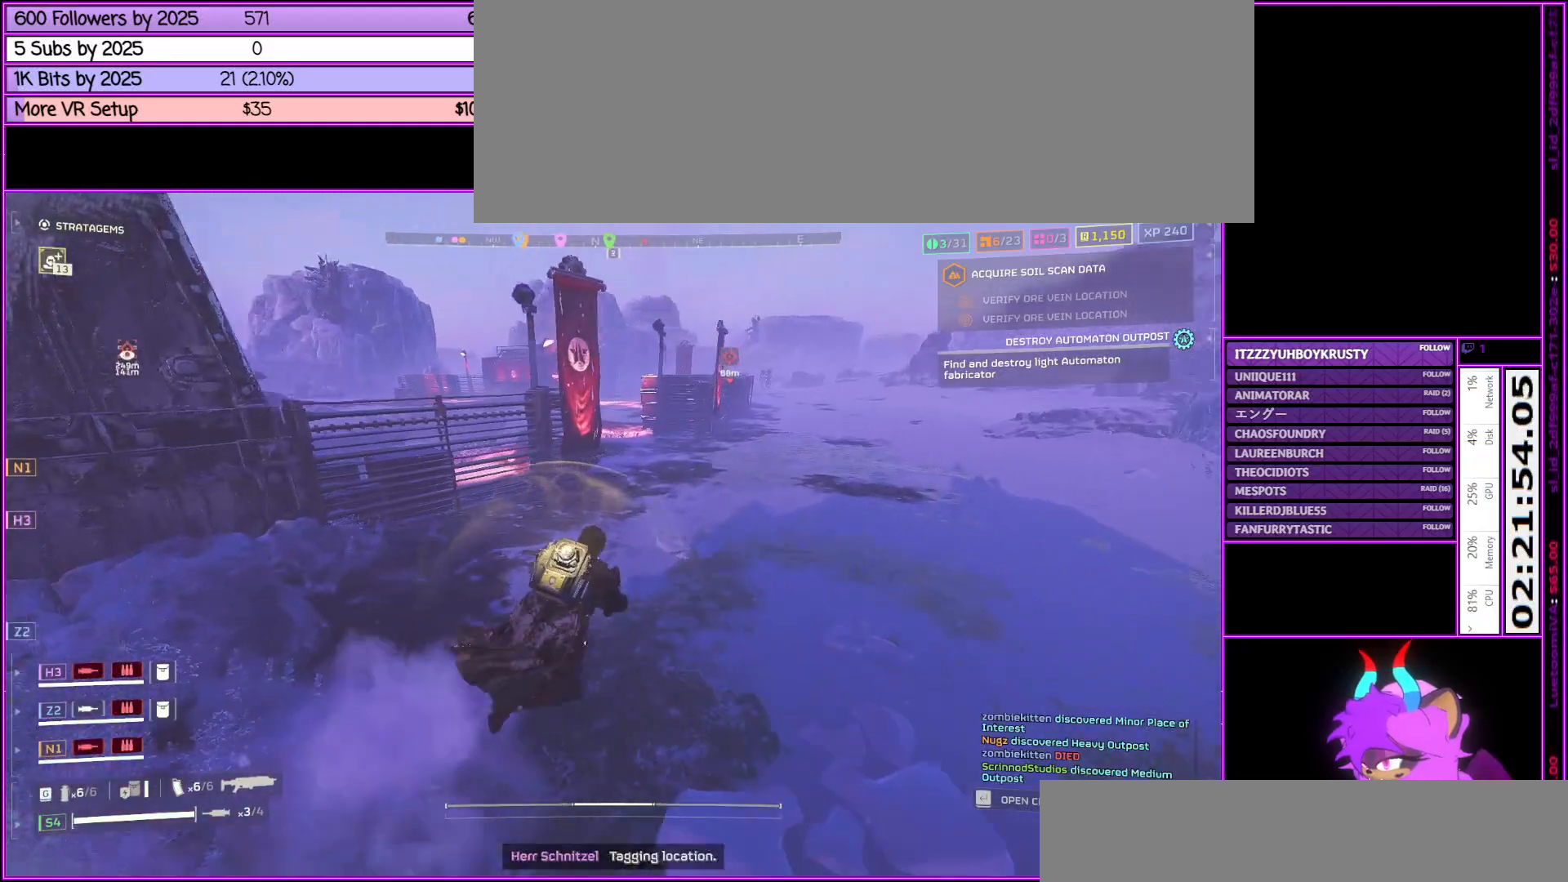
{"keys": ["shift_l", "w"], "mouse": [], "events": [[383, "d", "up"]]}
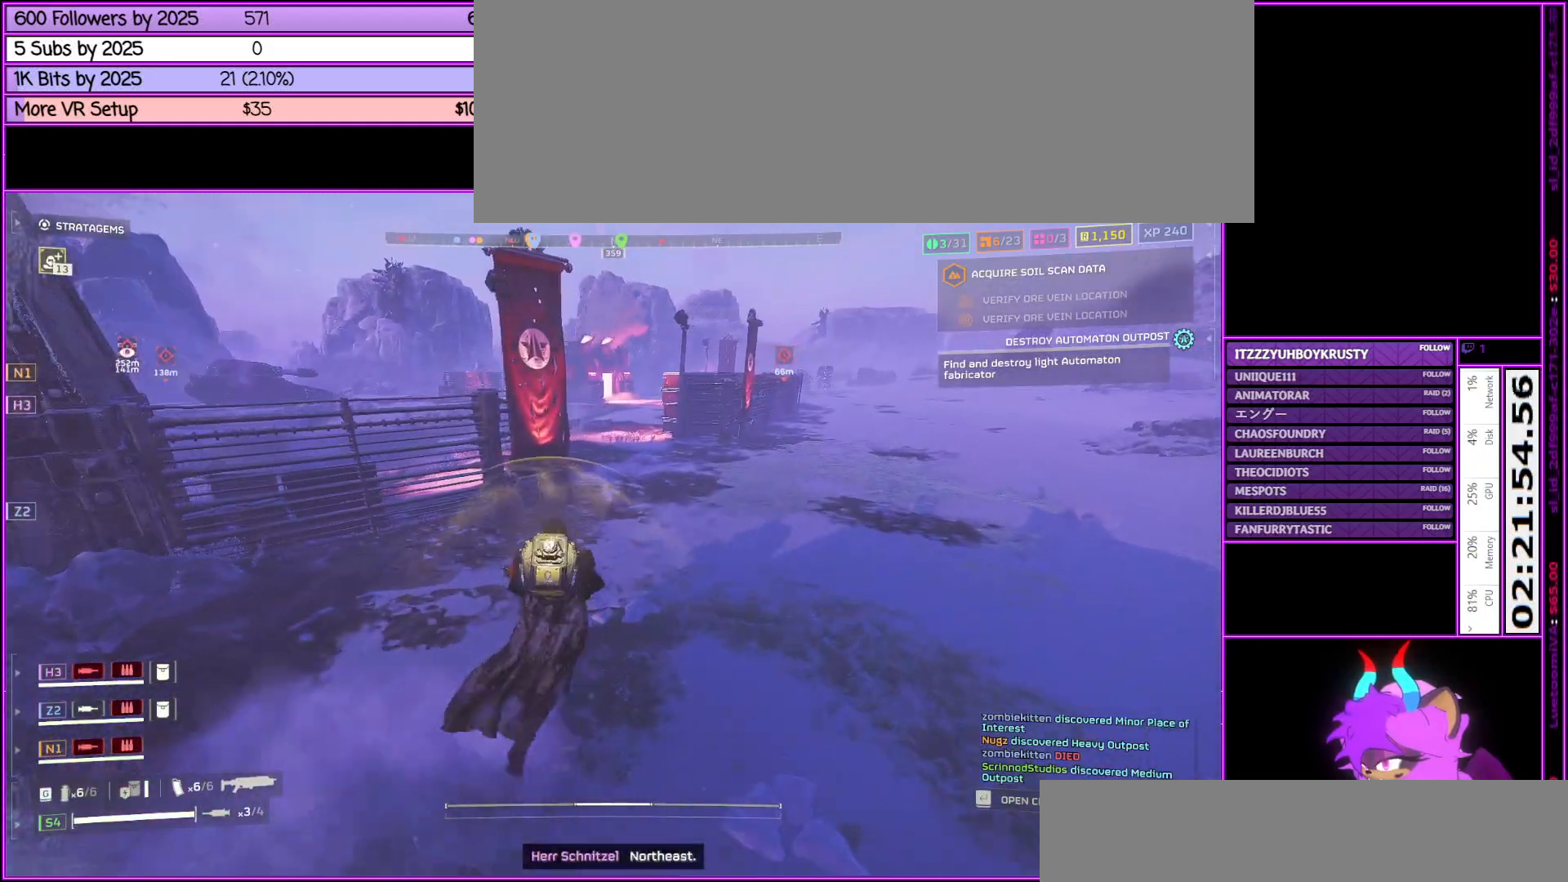
{"keys": ["shift_l", "w"], "mouse": [], "events": [[150, "d", "down"], [350, "d", "up"]]}
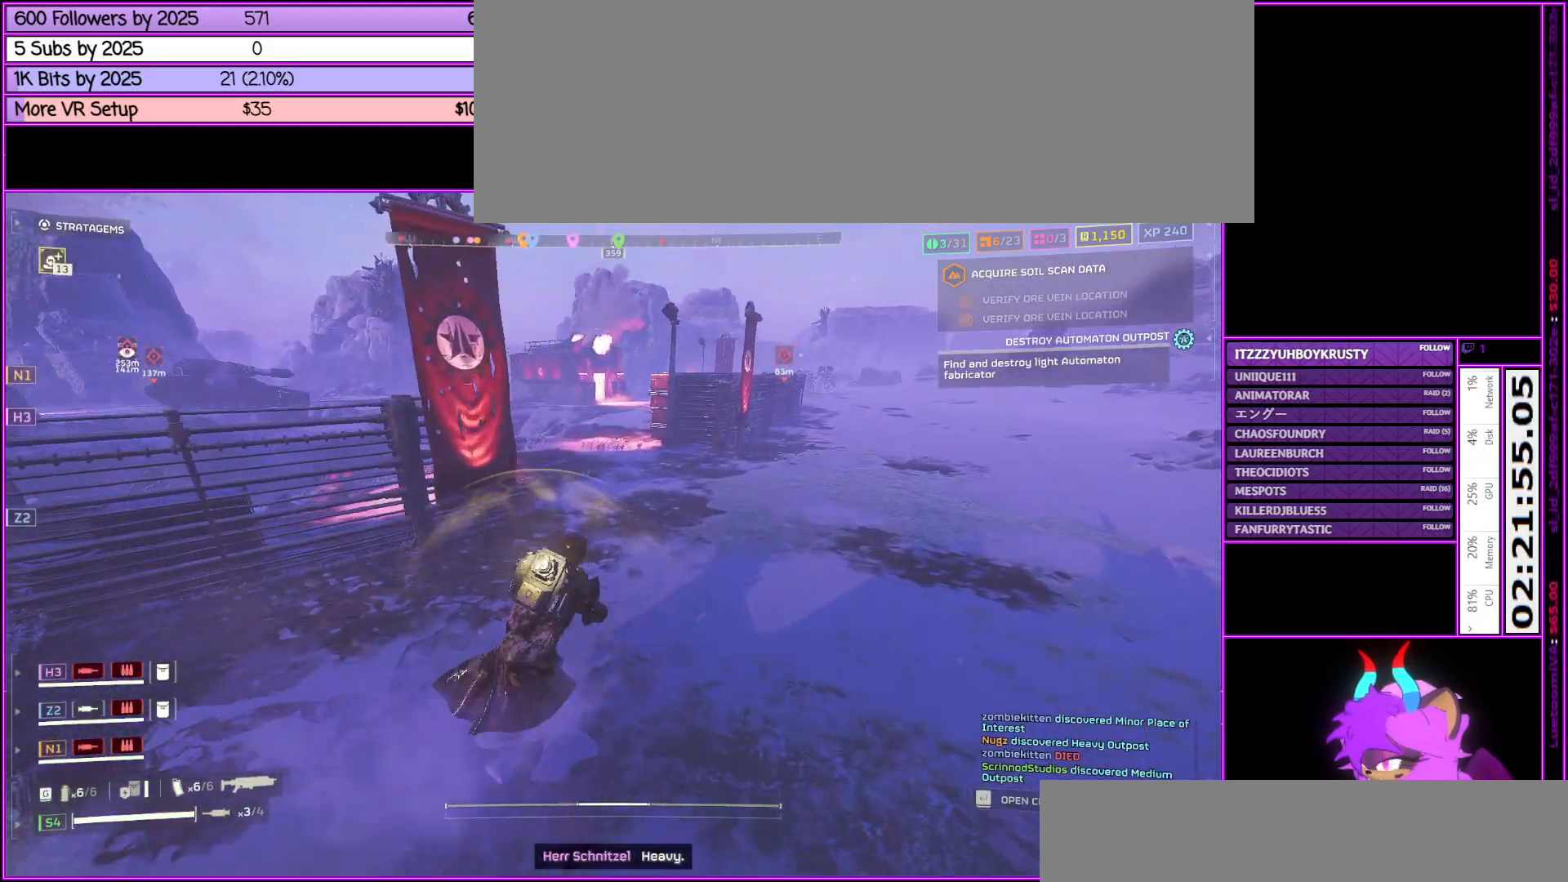
{"keys": ["d", "shift_l", "w"], "mouse": [], "events": [[133, "d", "down"]]}
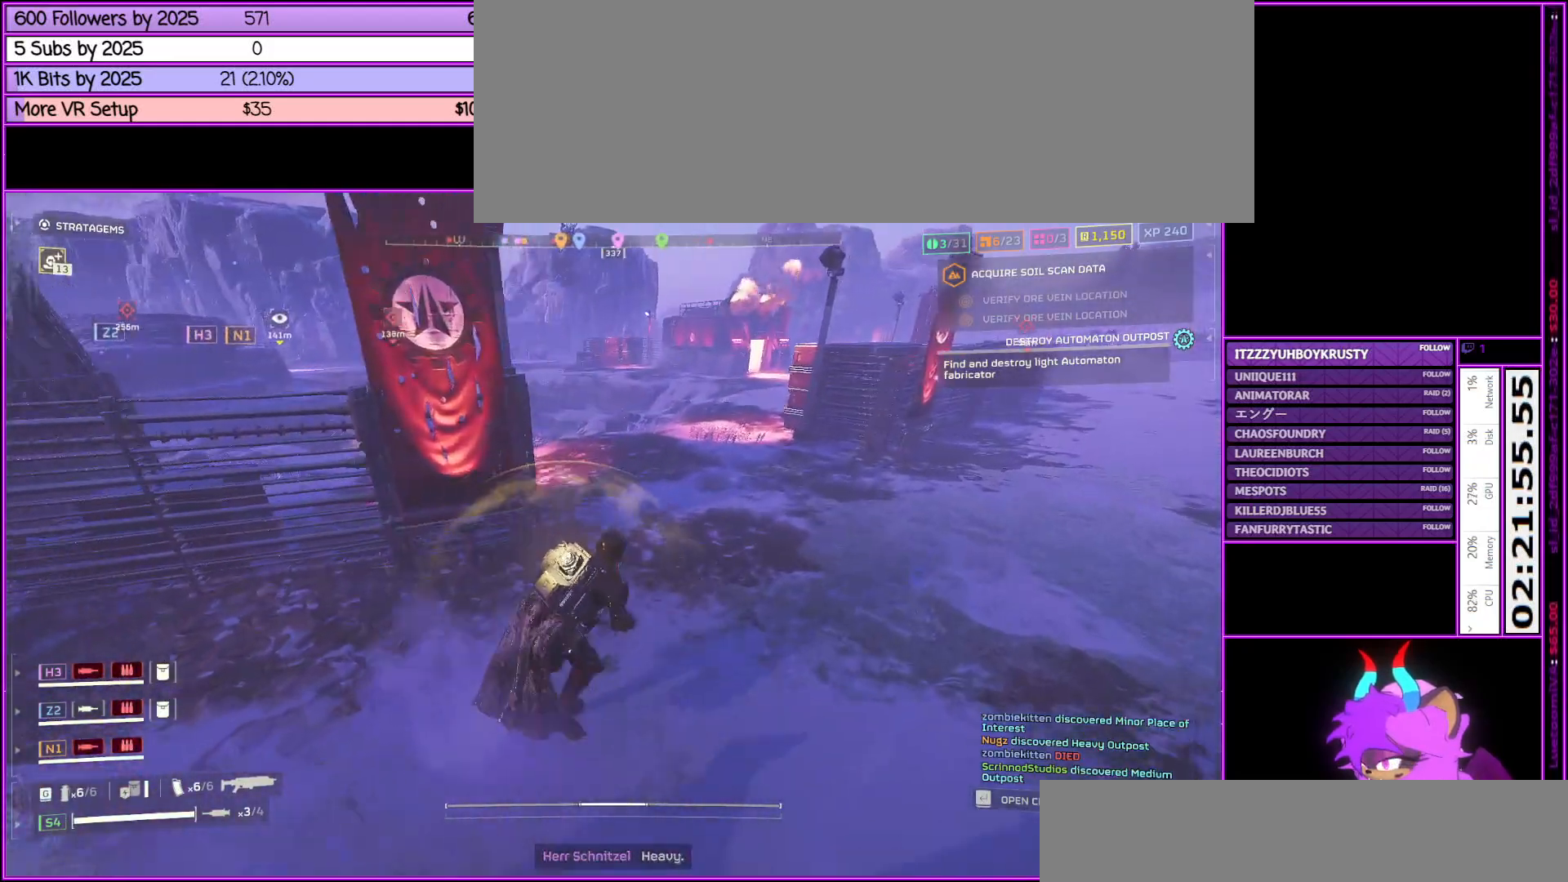
{"keys": ["shift_l", "w"], "mouse": [], "events": [[283, "d", "up"]]}
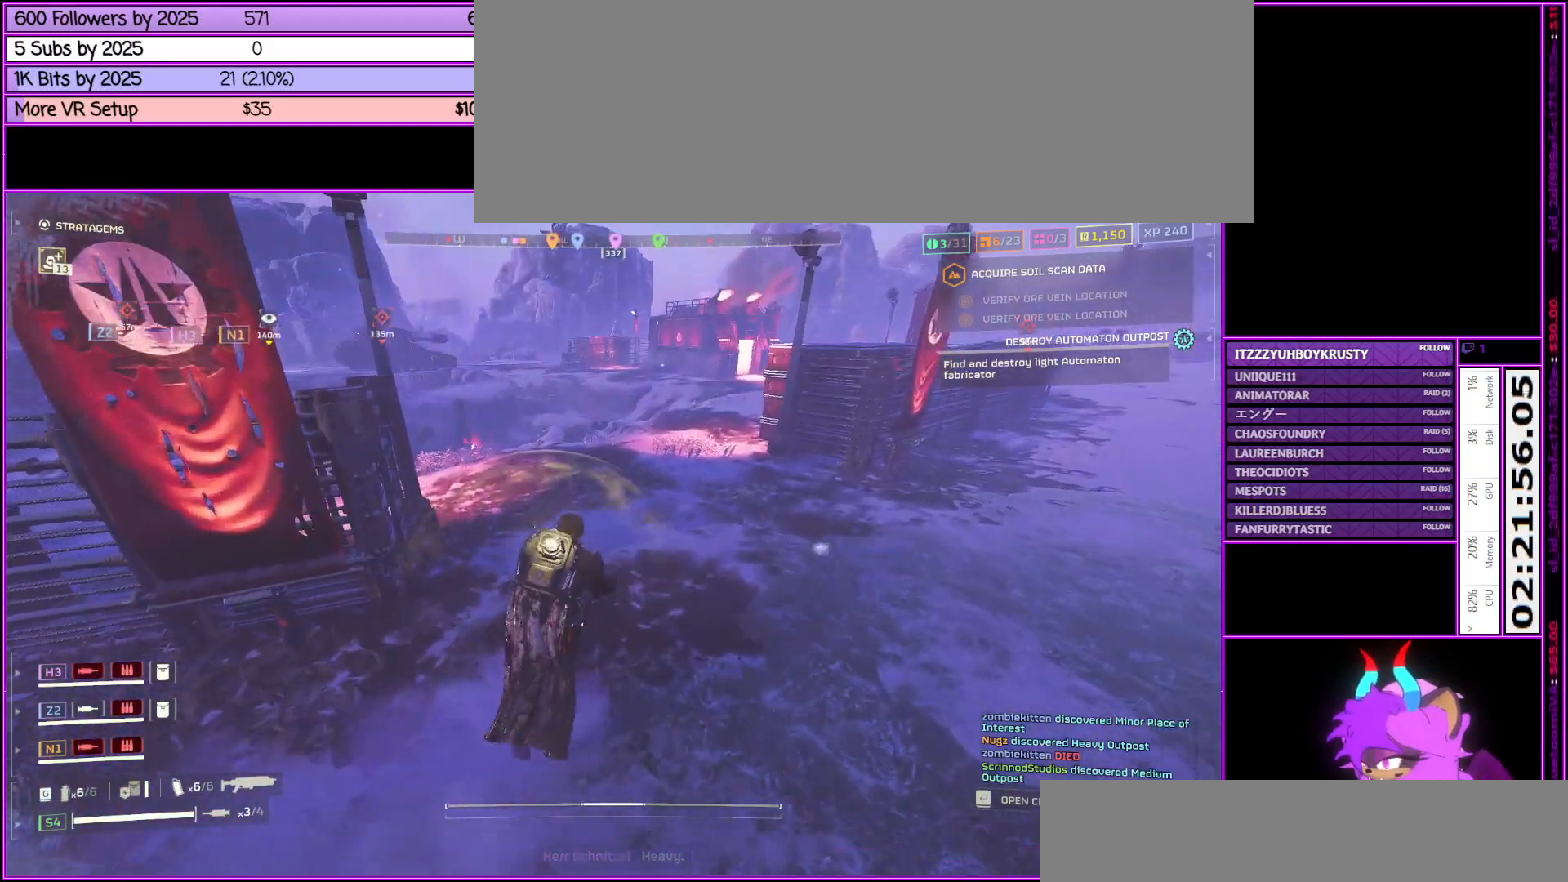
{"keys": ["shift_l", "w"], "mouse": [], "events": [[67, "d", "down"], [483, "d", "up"]]}
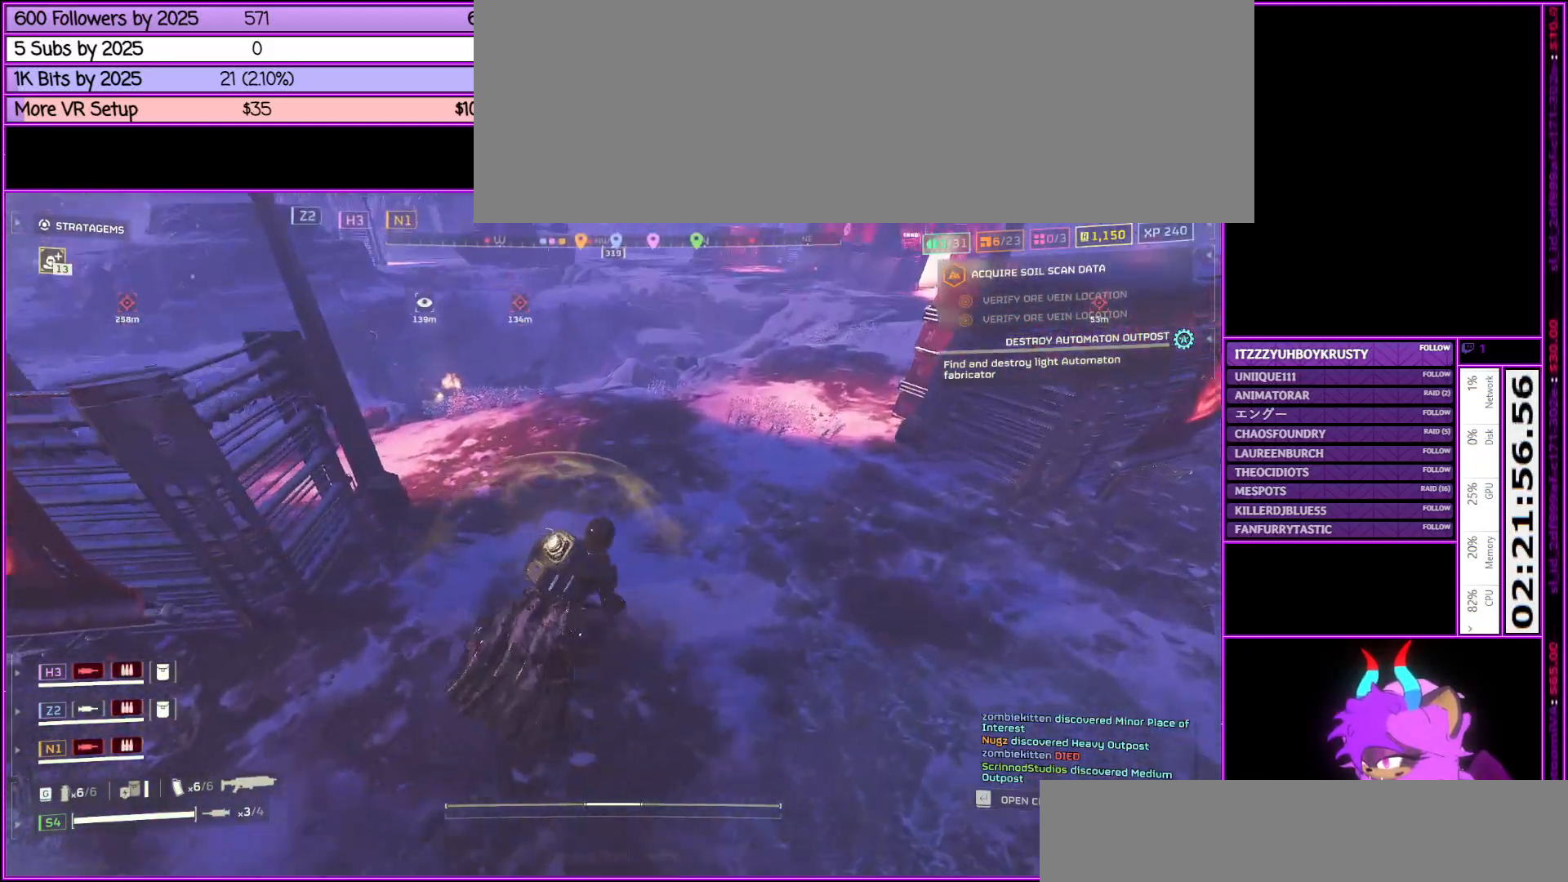
{"keys": ["d", "shift_l", "w"], "mouse": [], "events": [[400, "d", "down"]]}
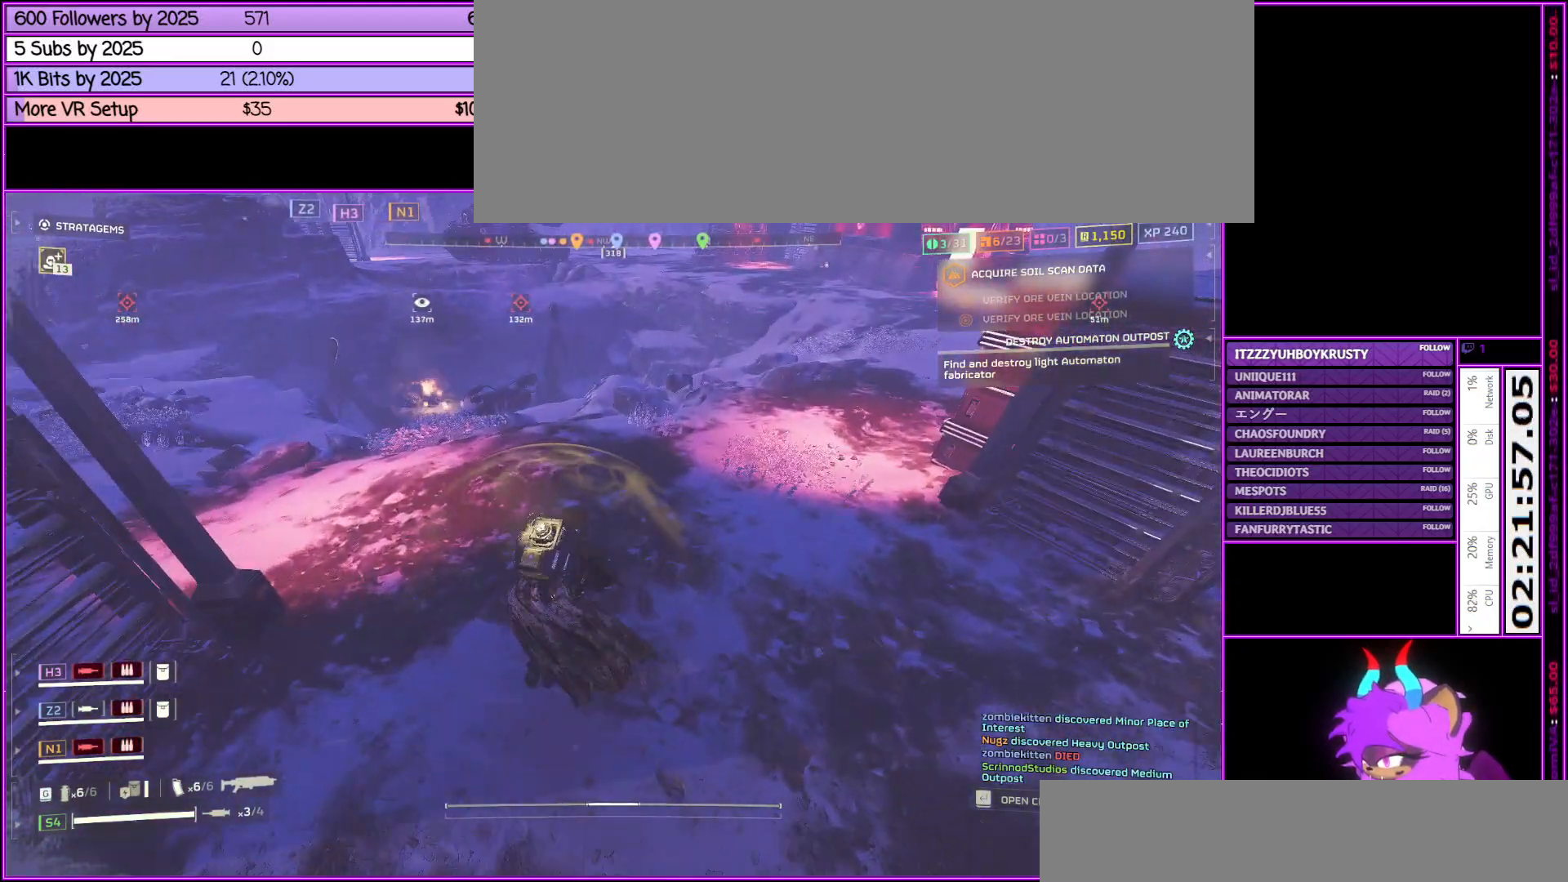
{"keys": ["shift_l", "w"], "mouse": [], "events": [[383, "d", "up"]]}
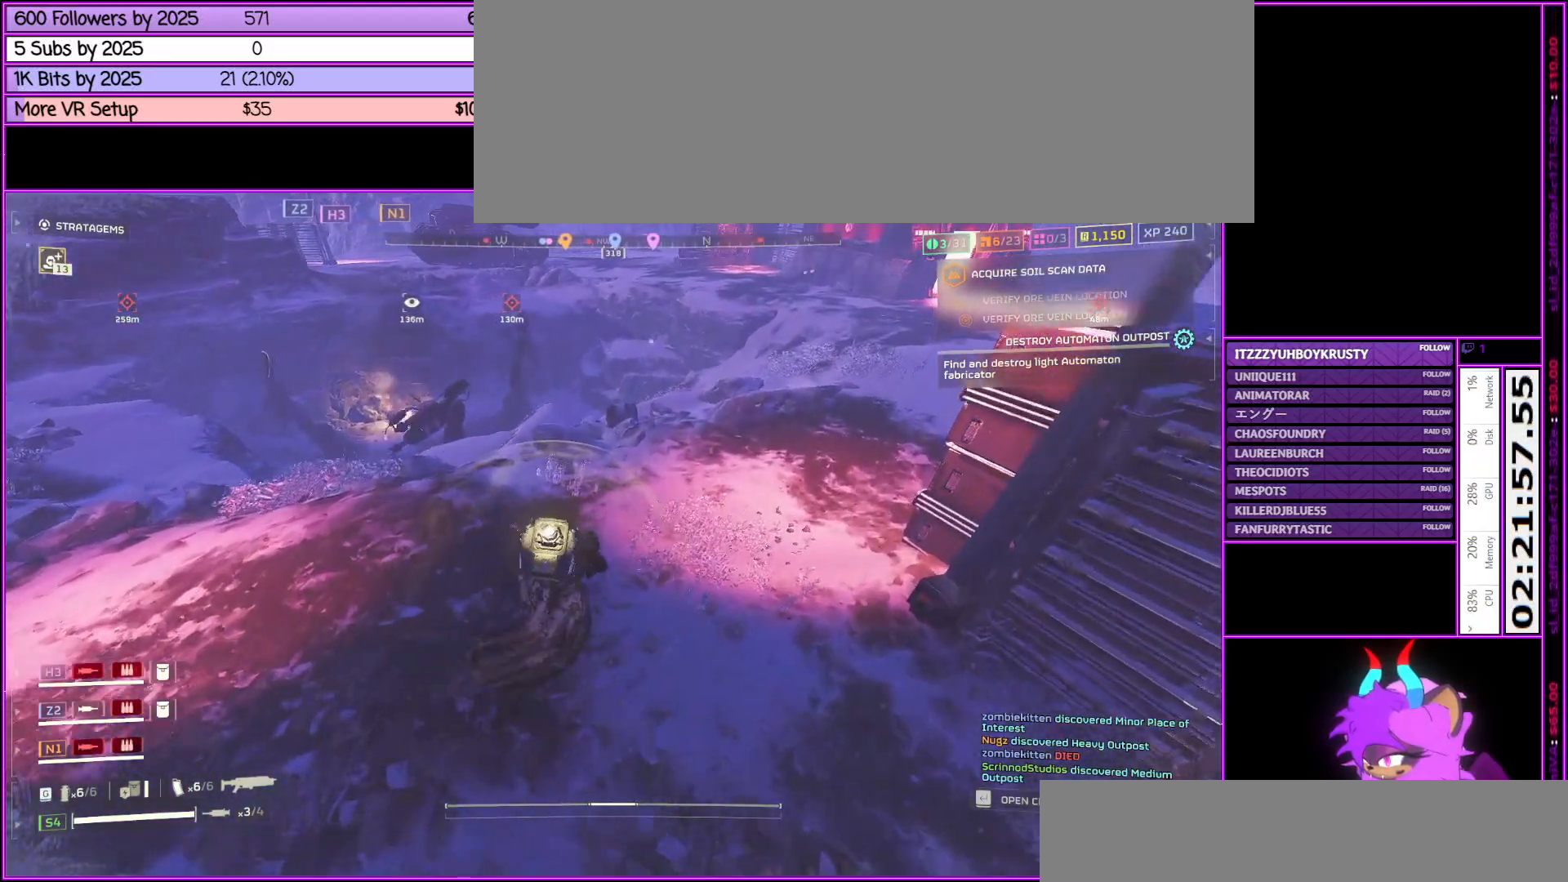
{"keys": ["d", "shift_l", "w"], "mouse": [], "events": [[50, "d", "down"]]}
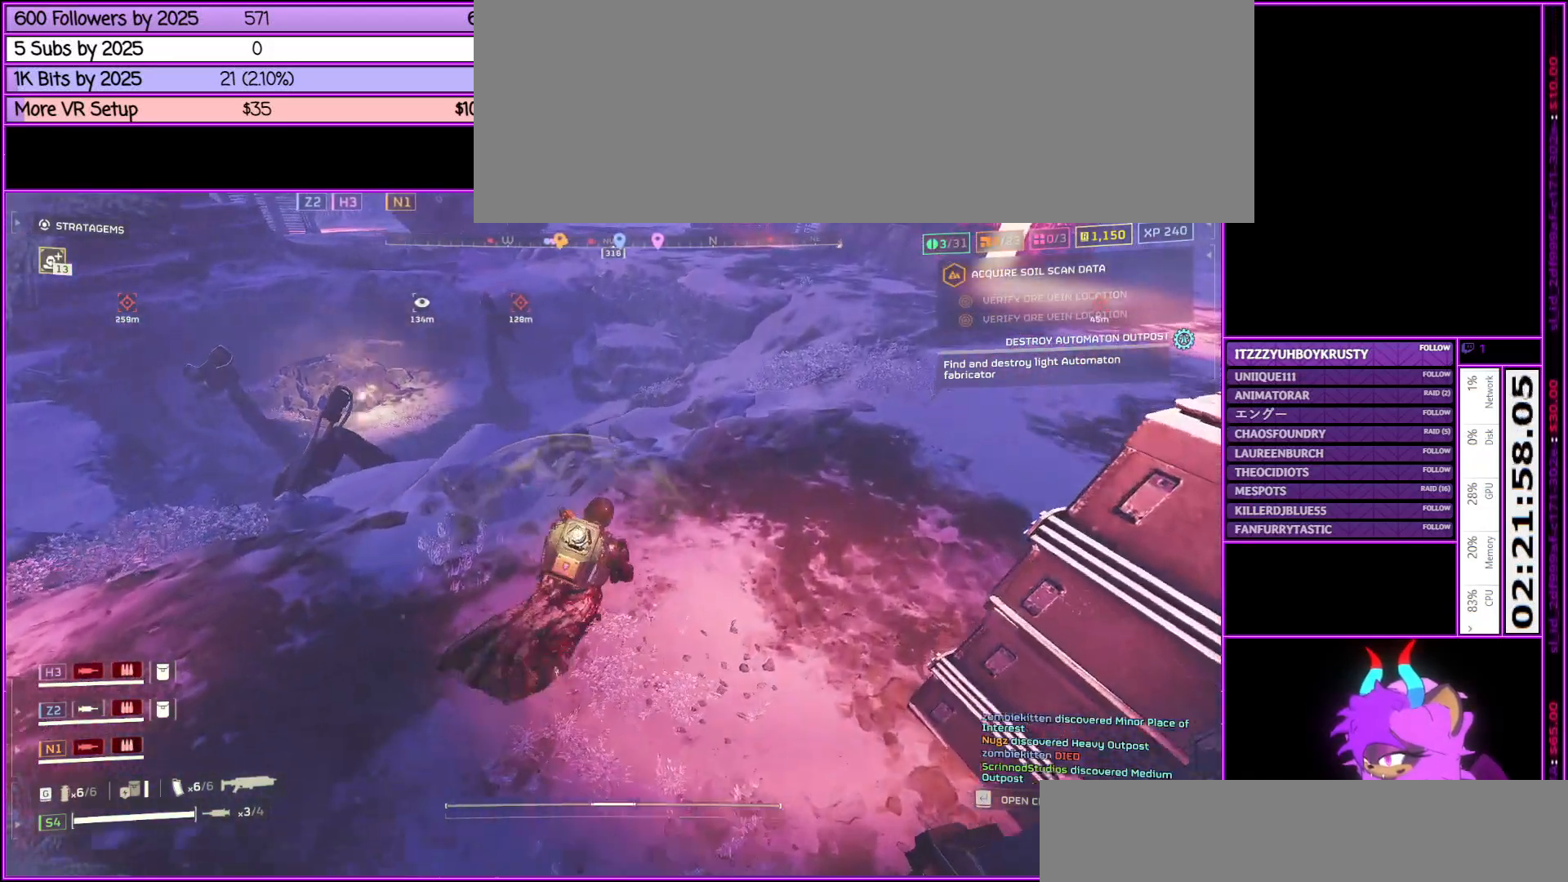
{"keys": ["d", "shift_l", "w"], "mouse": [], "events": []}
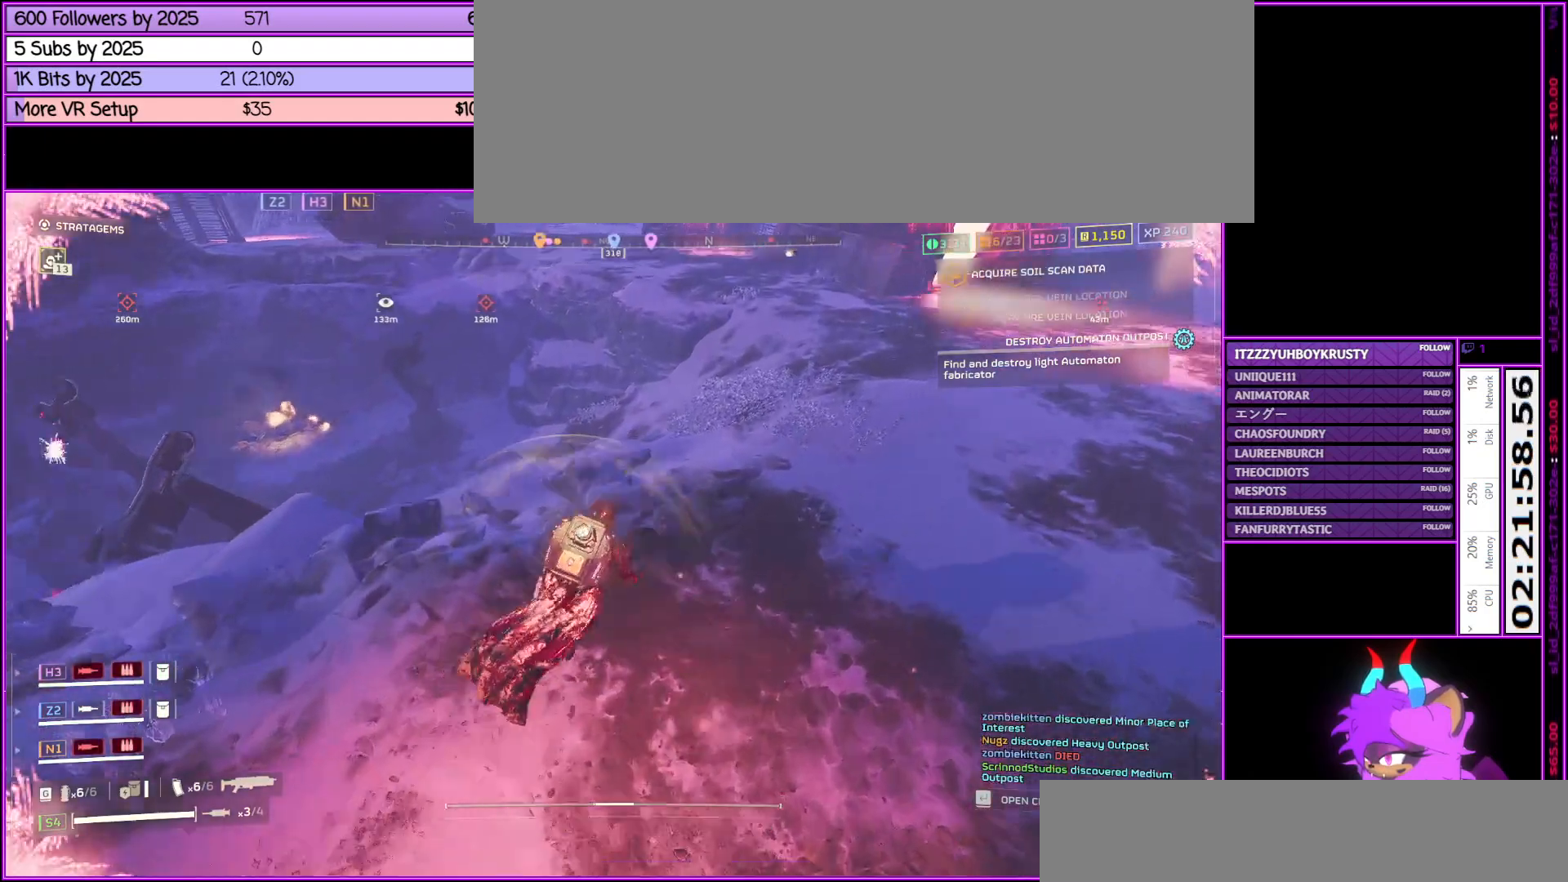
{"keys": ["d", "shift_l", "w"], "mouse": [], "events": []}
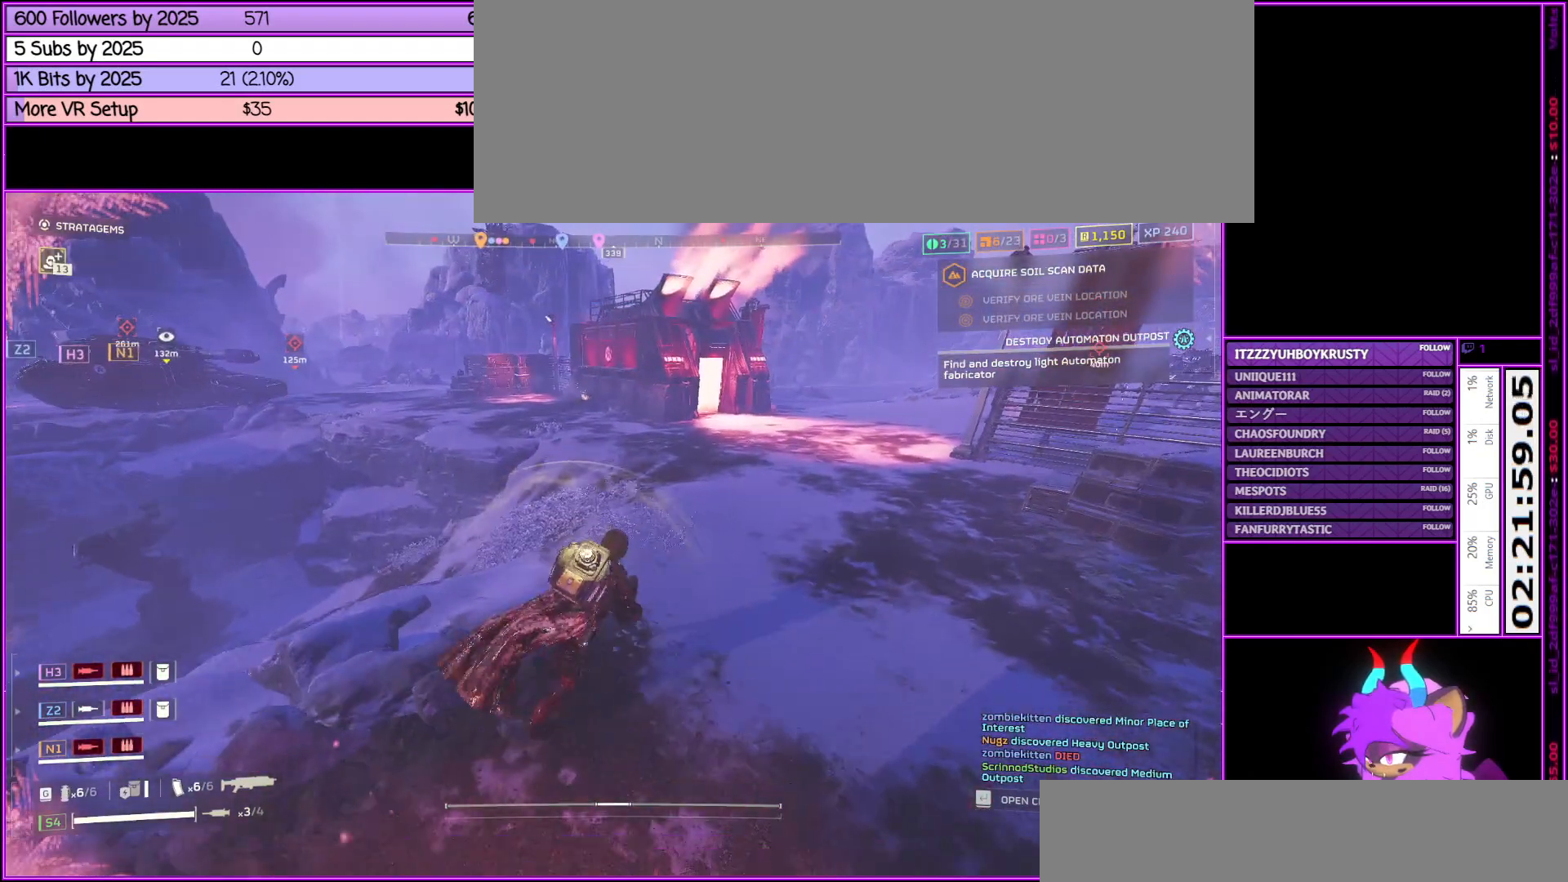
{"keys": ["d", "shift_l", "w"], "mouse": [], "events": []}
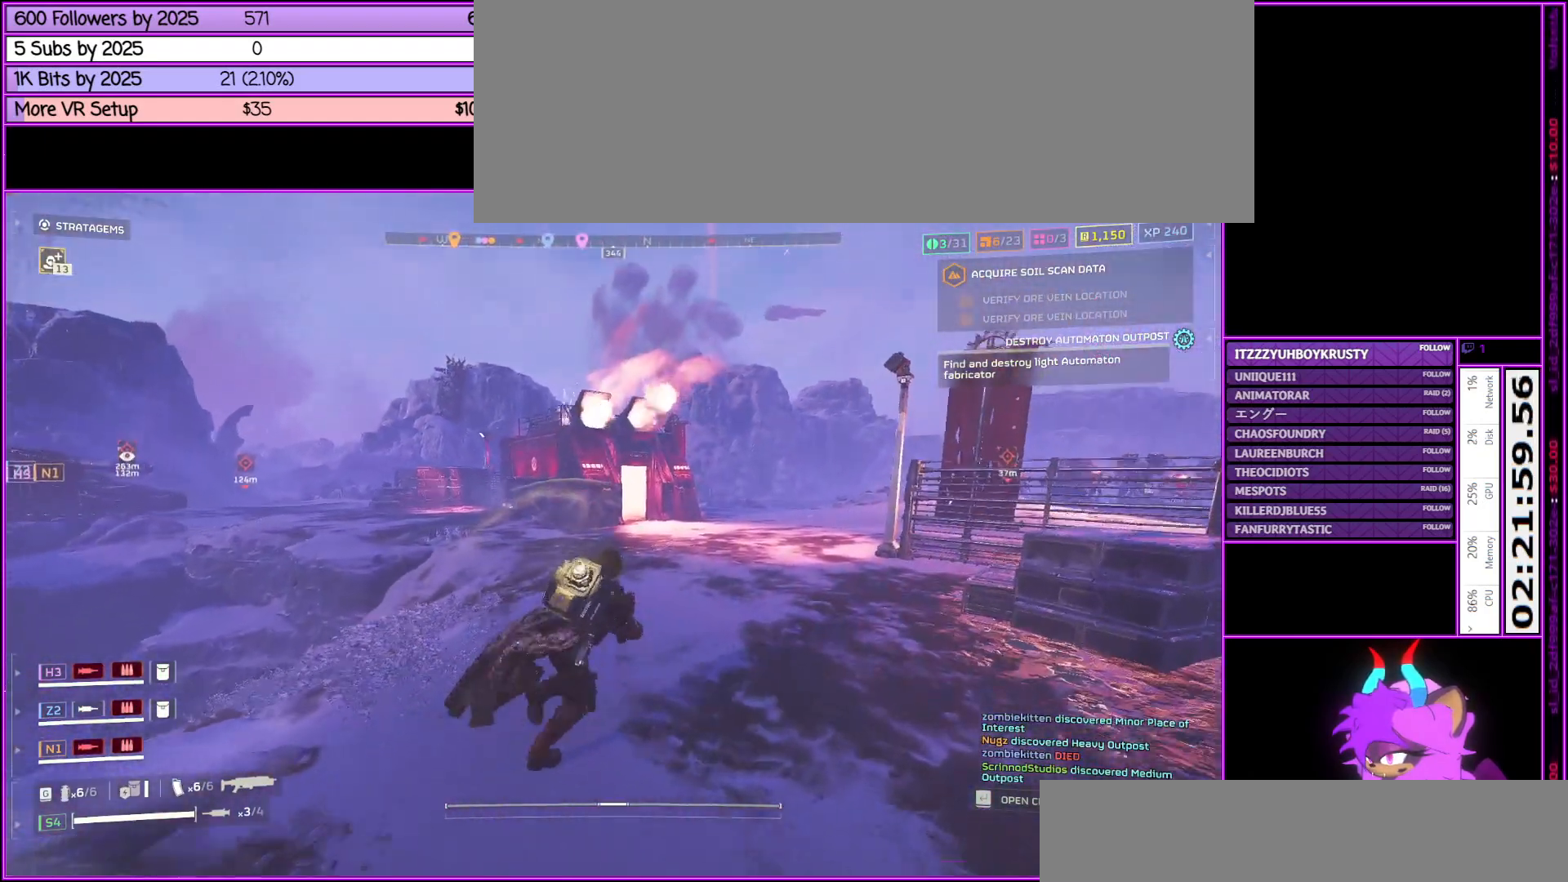
{"keys": ["shift_l", "w"], "mouse": ["right"], "events": [[217, "d", "up"], [400, "mouse_right", "down"]]}
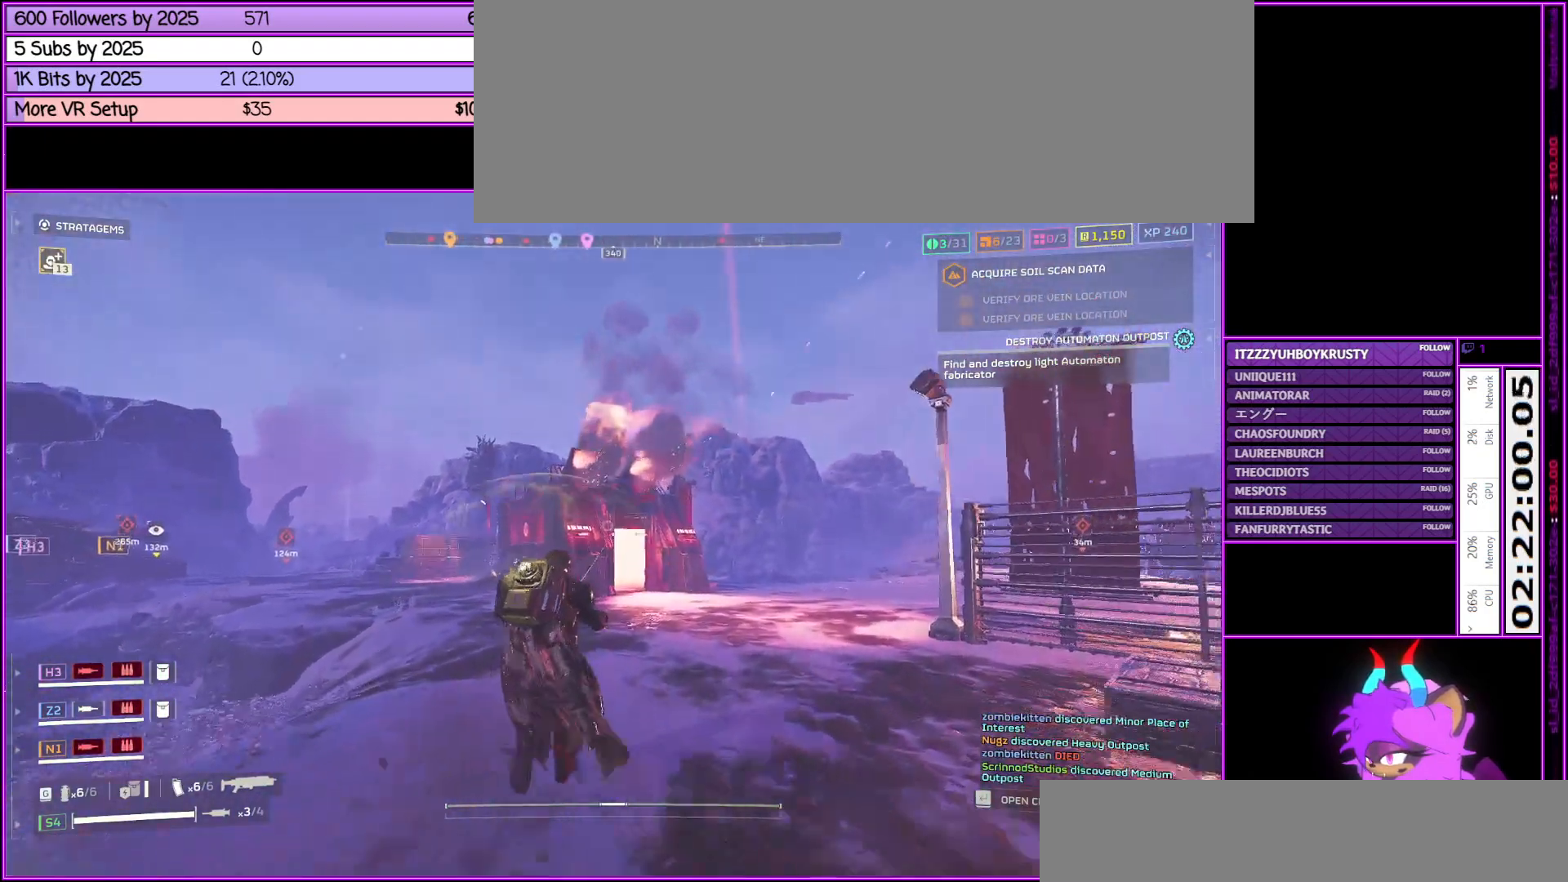
{"keys": ["shift_l", "w"], "mouse": ["right"], "events": [[150, "g", "down"], [467, "g", "up"]]}
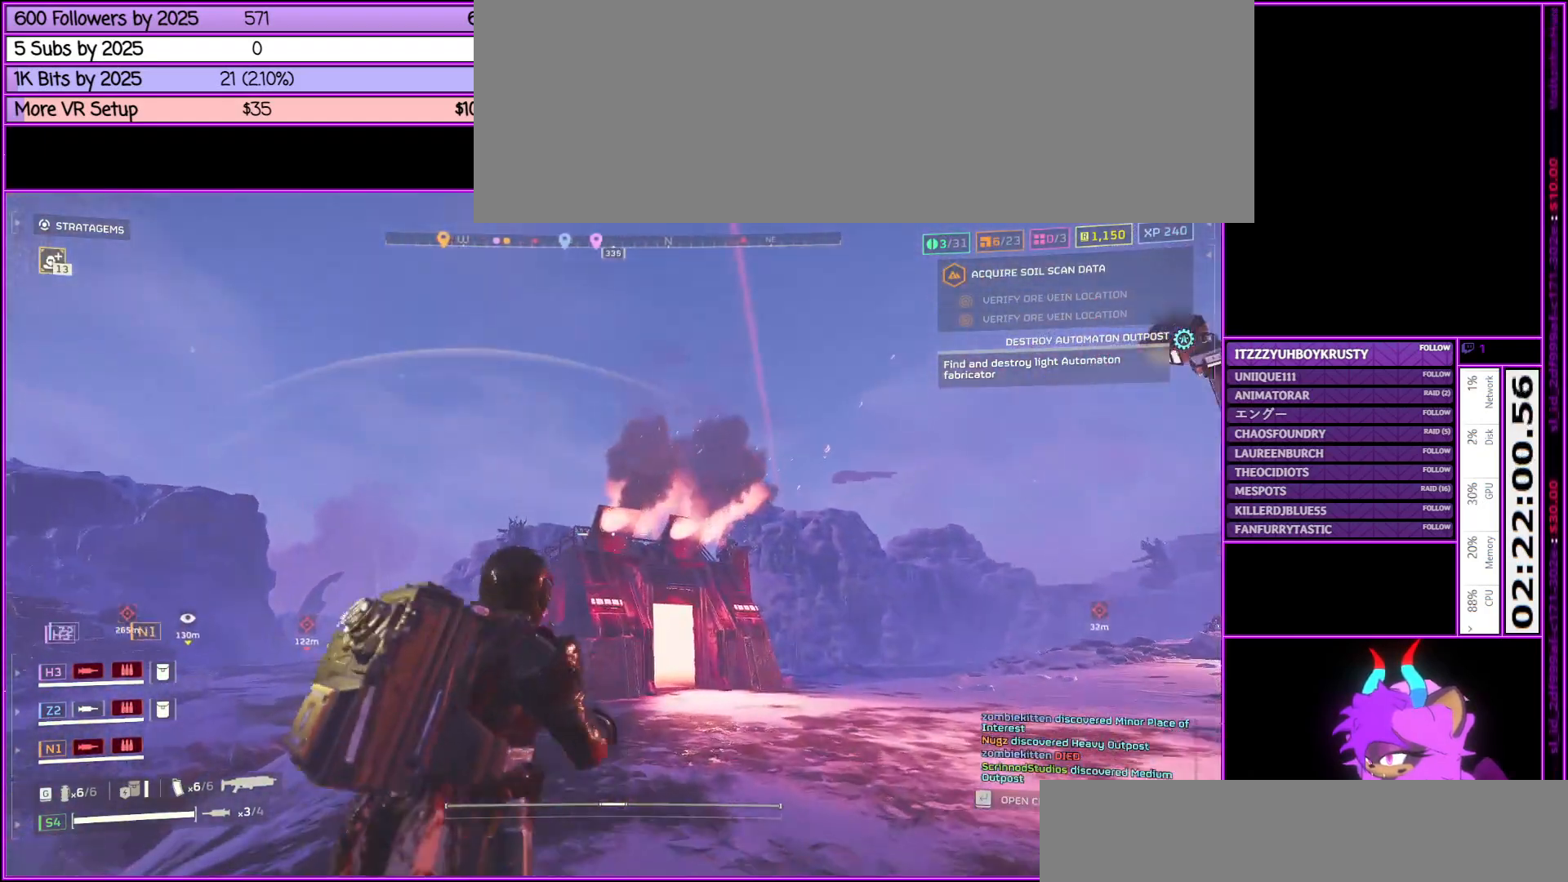
{"keys": ["shift_l", "w"], "mouse": ["right"], "events": []}
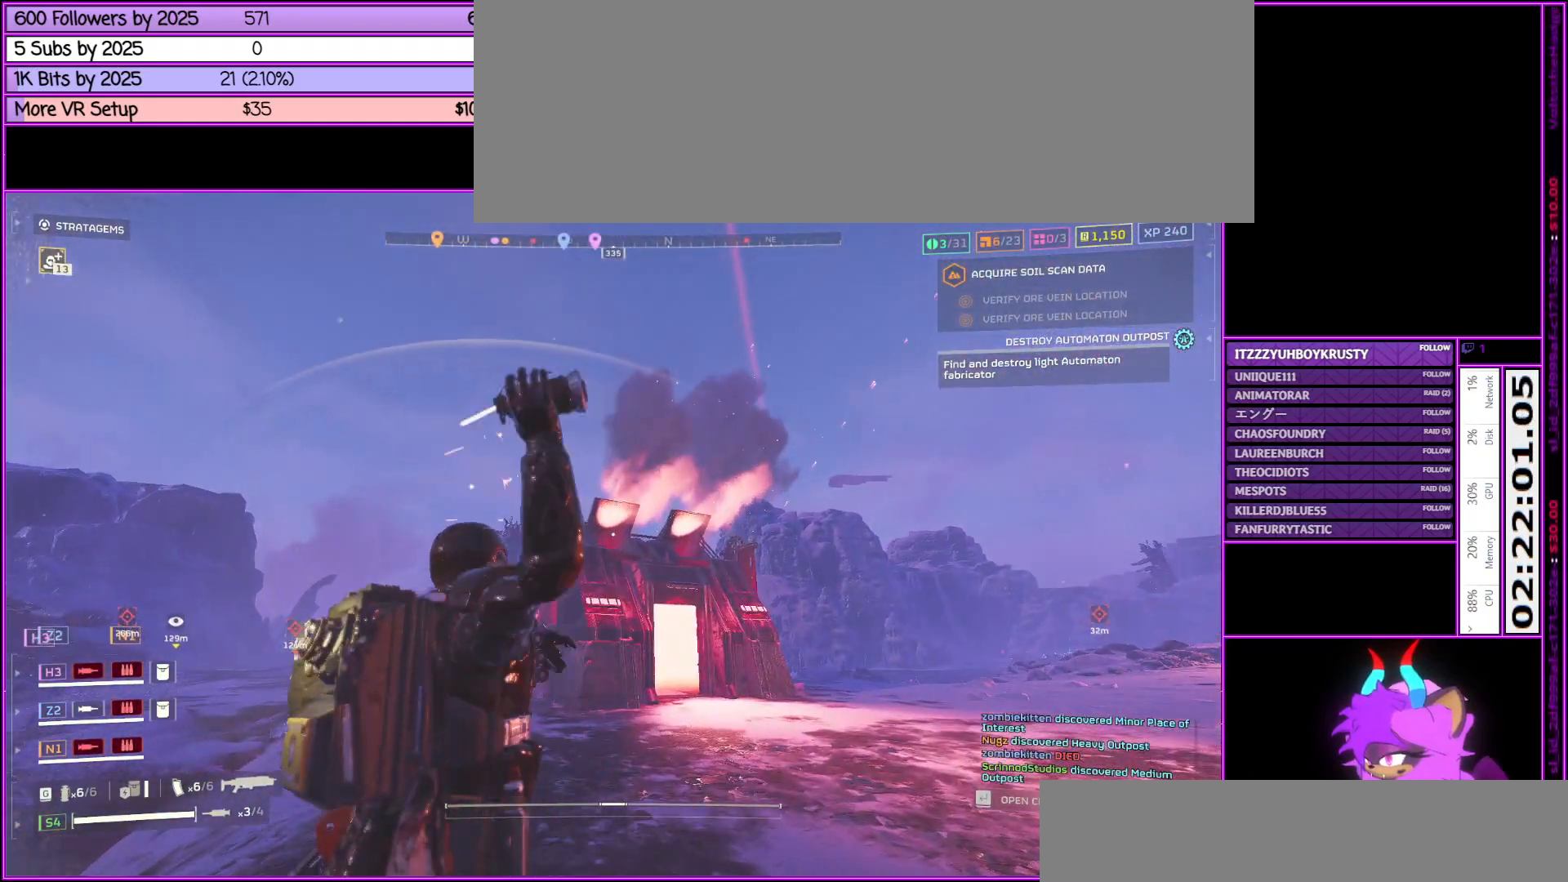
{"keys": ["shift_l", "w"], "mouse": [], "events": [[500, "mouse_right", "up"]]}
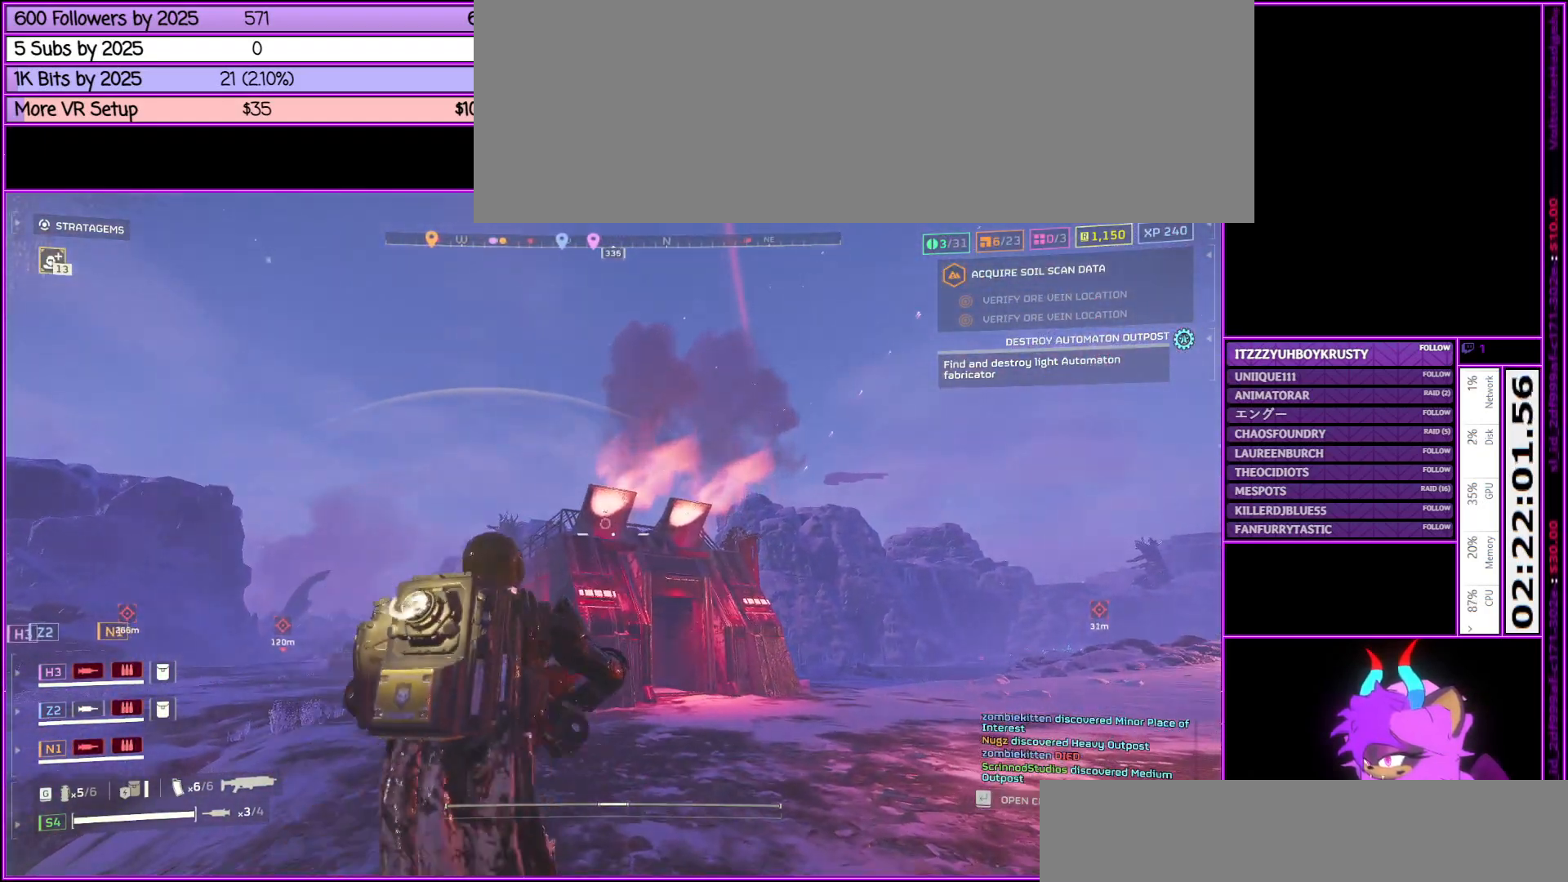
{"keys": ["d", "shift_l"], "mouse": [], "events": [[133, "d", "down"], [317, "w", "up"]]}
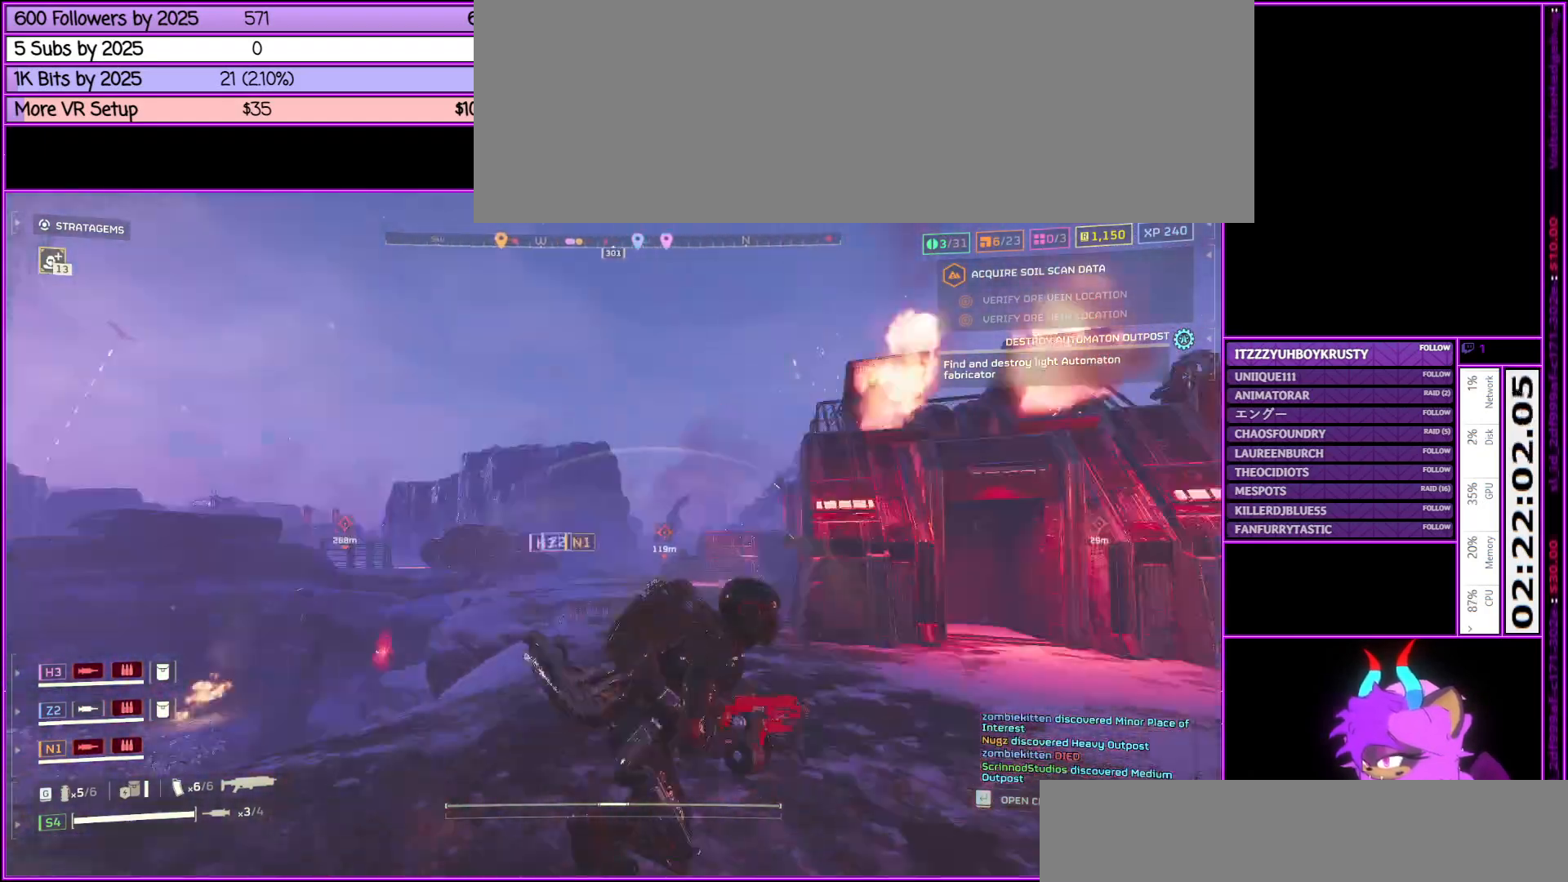
{"keys": ["a", "shift_l"], "mouse": [], "events": [[17, "s", "down"], [117, "a", "down"], [117, "d", "up"], [500, "s", "up"]]}
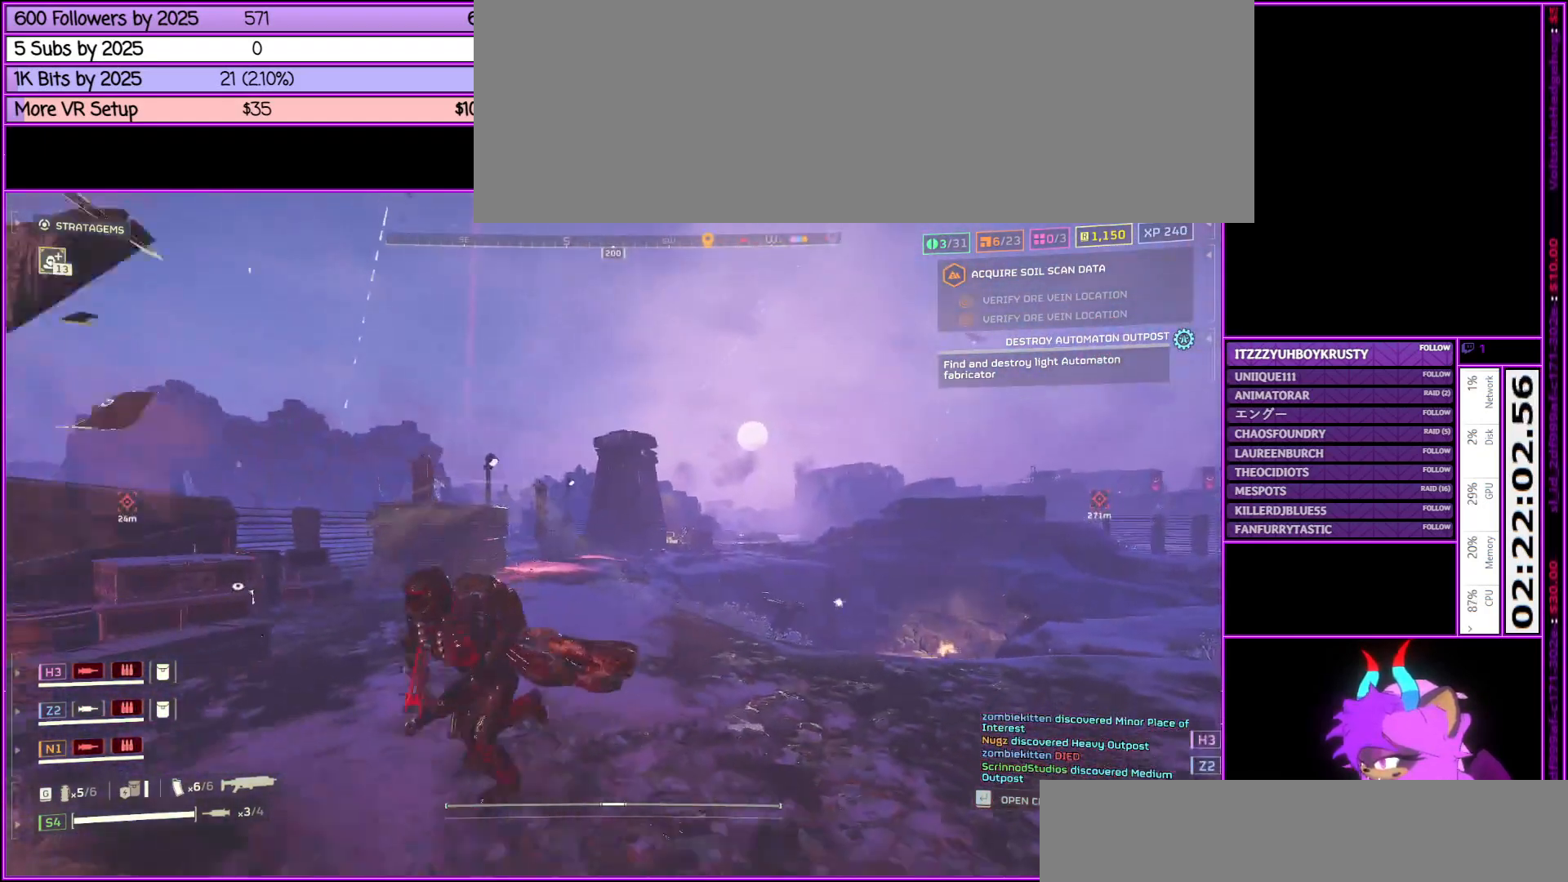
{"keys": ["a", "shift_l", "w"], "mouse": [], "events": [[317, "w", "down"]]}
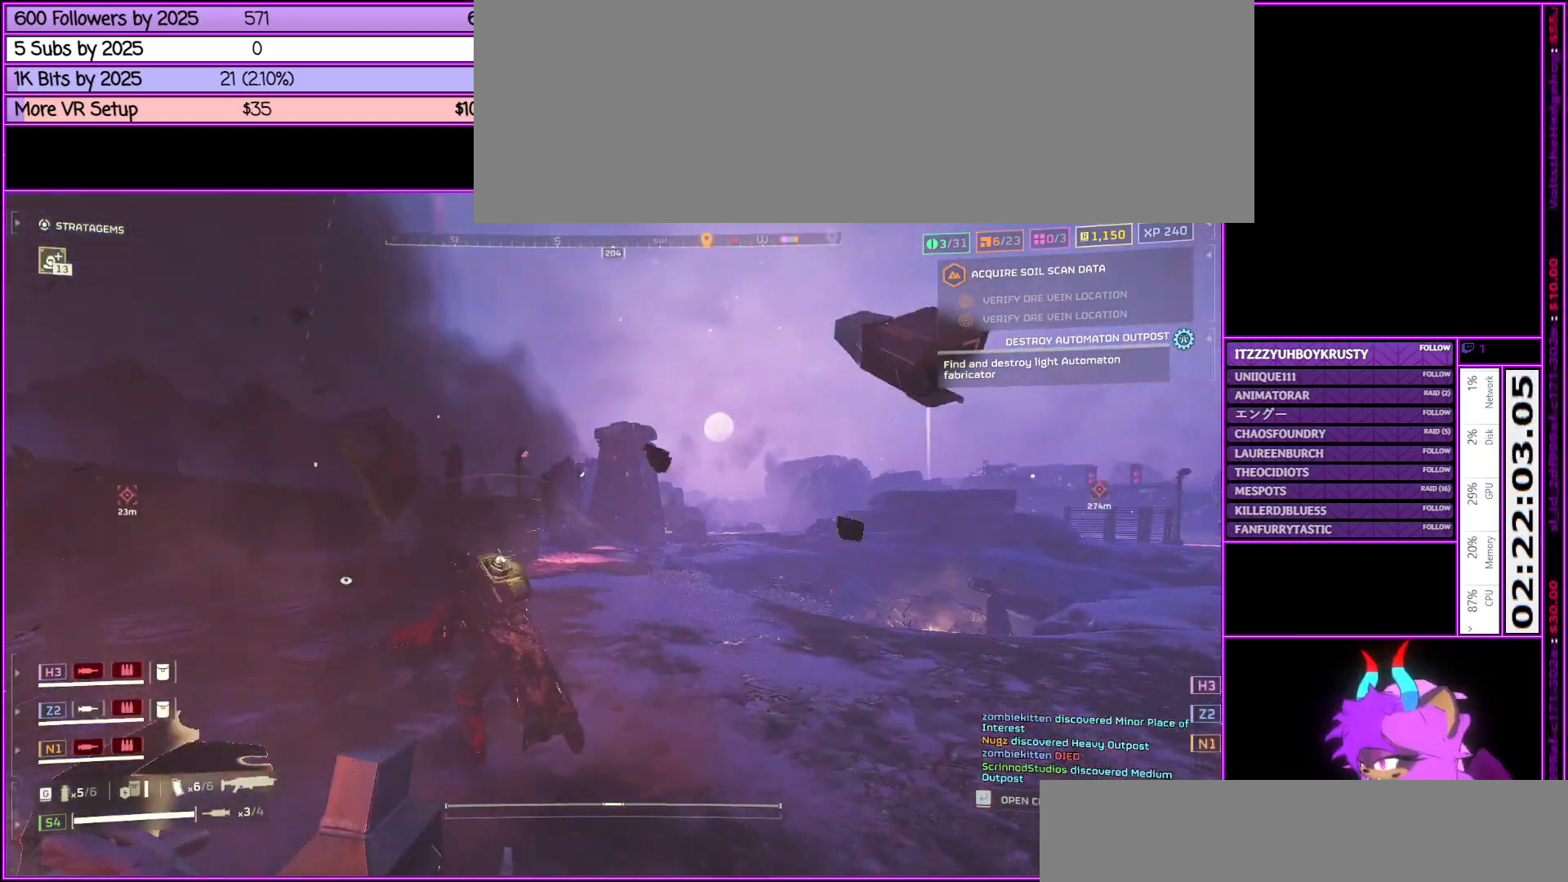
{"keys": ["shift_l", "w"], "mouse": [], "events": [[50, "a", "up"]]}
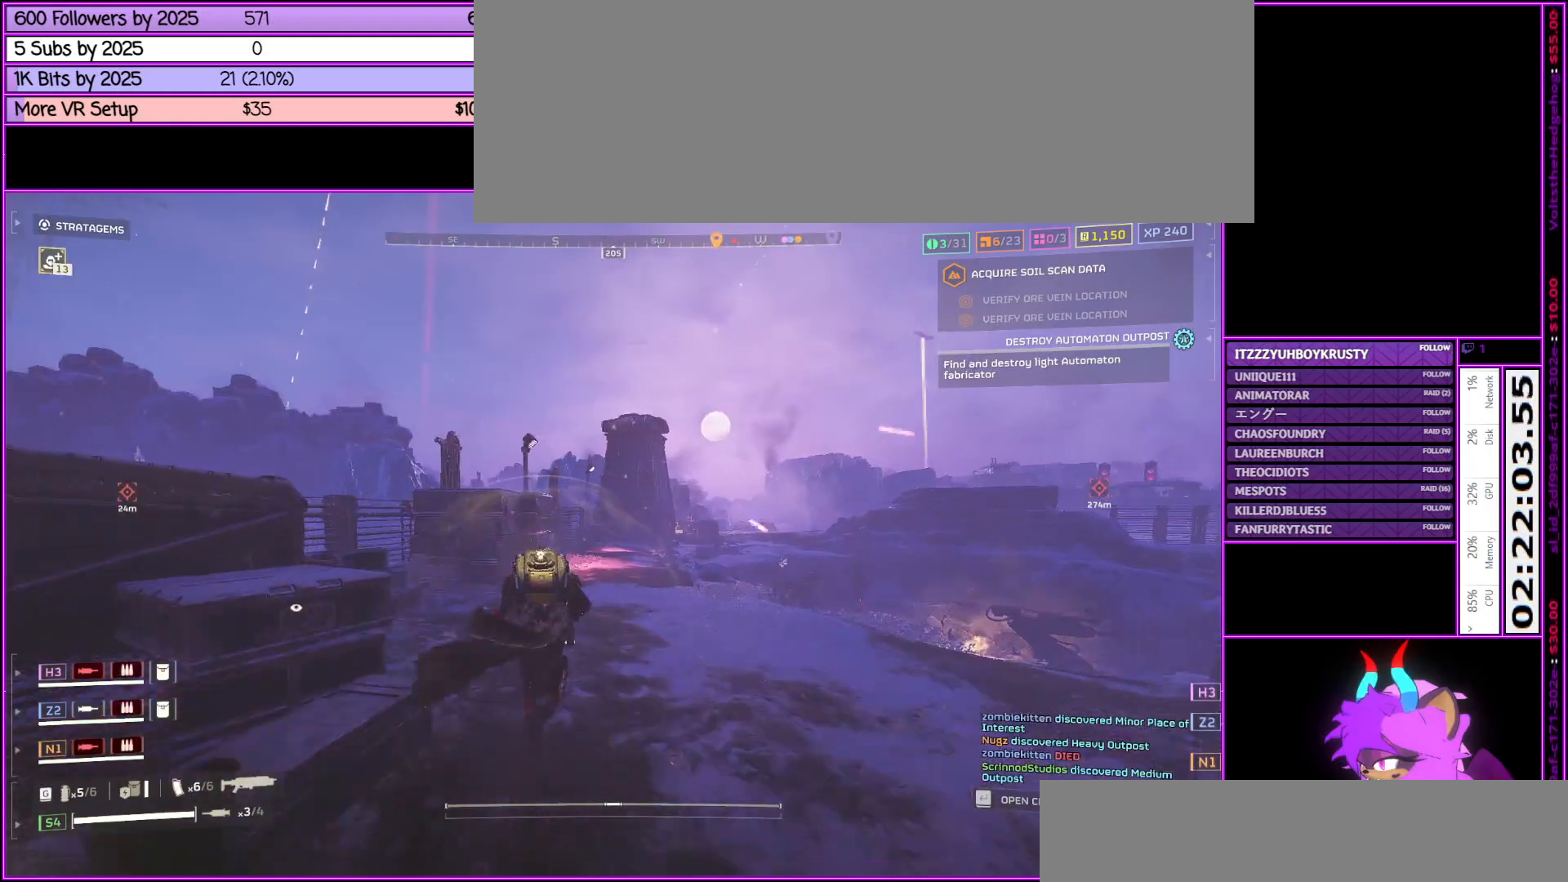
{"keys": ["shift_l", "w"], "mouse": [], "events": []}
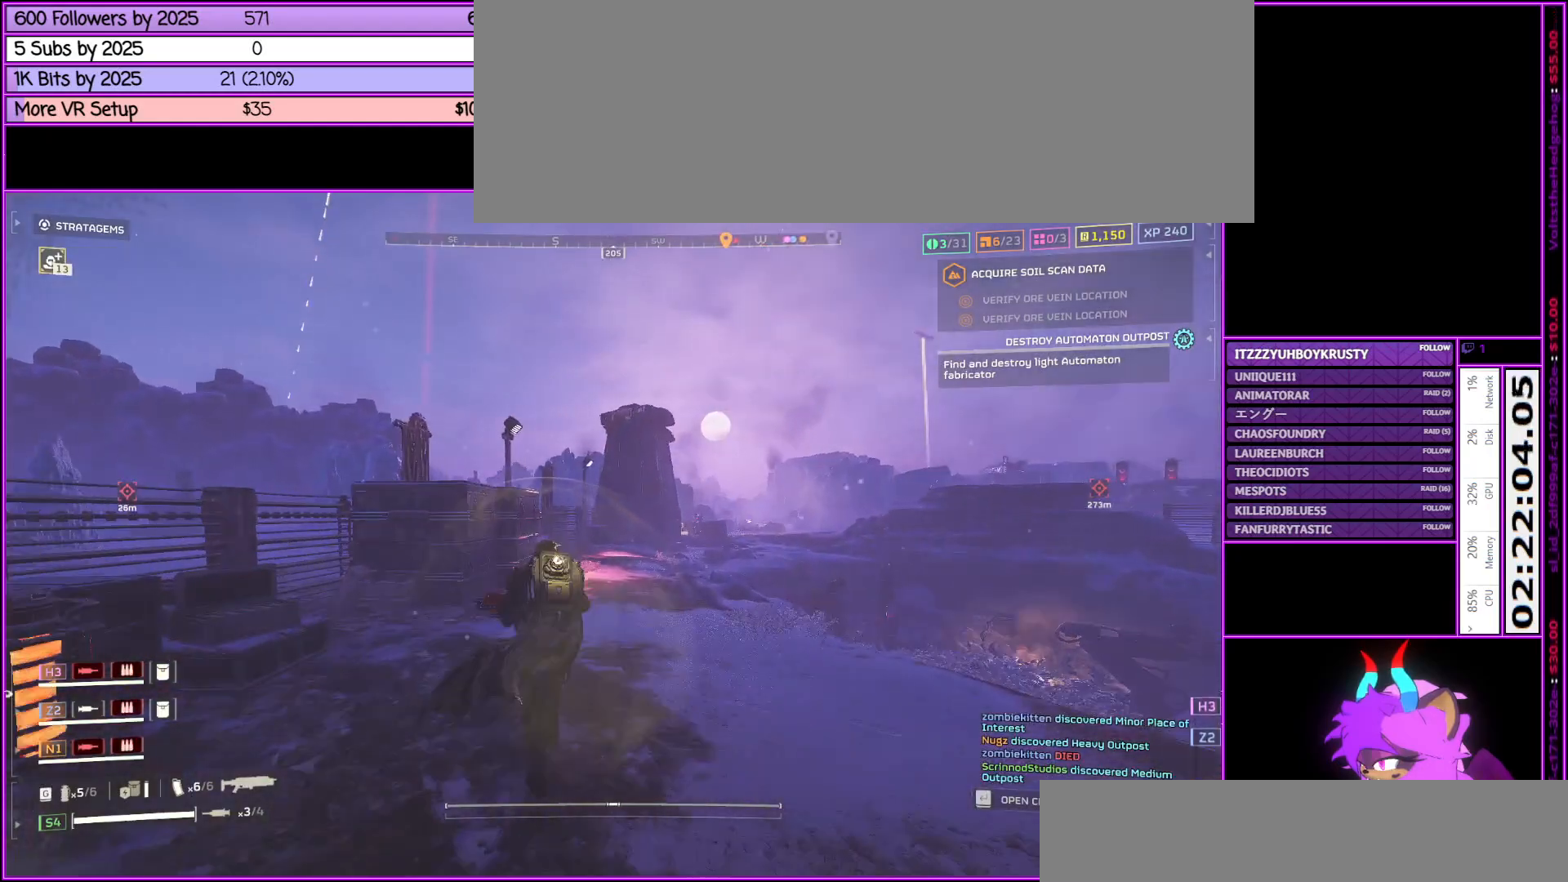
{"keys": ["a", "shift_l", "w"], "mouse": [], "events": [[367, "a", "down"]]}
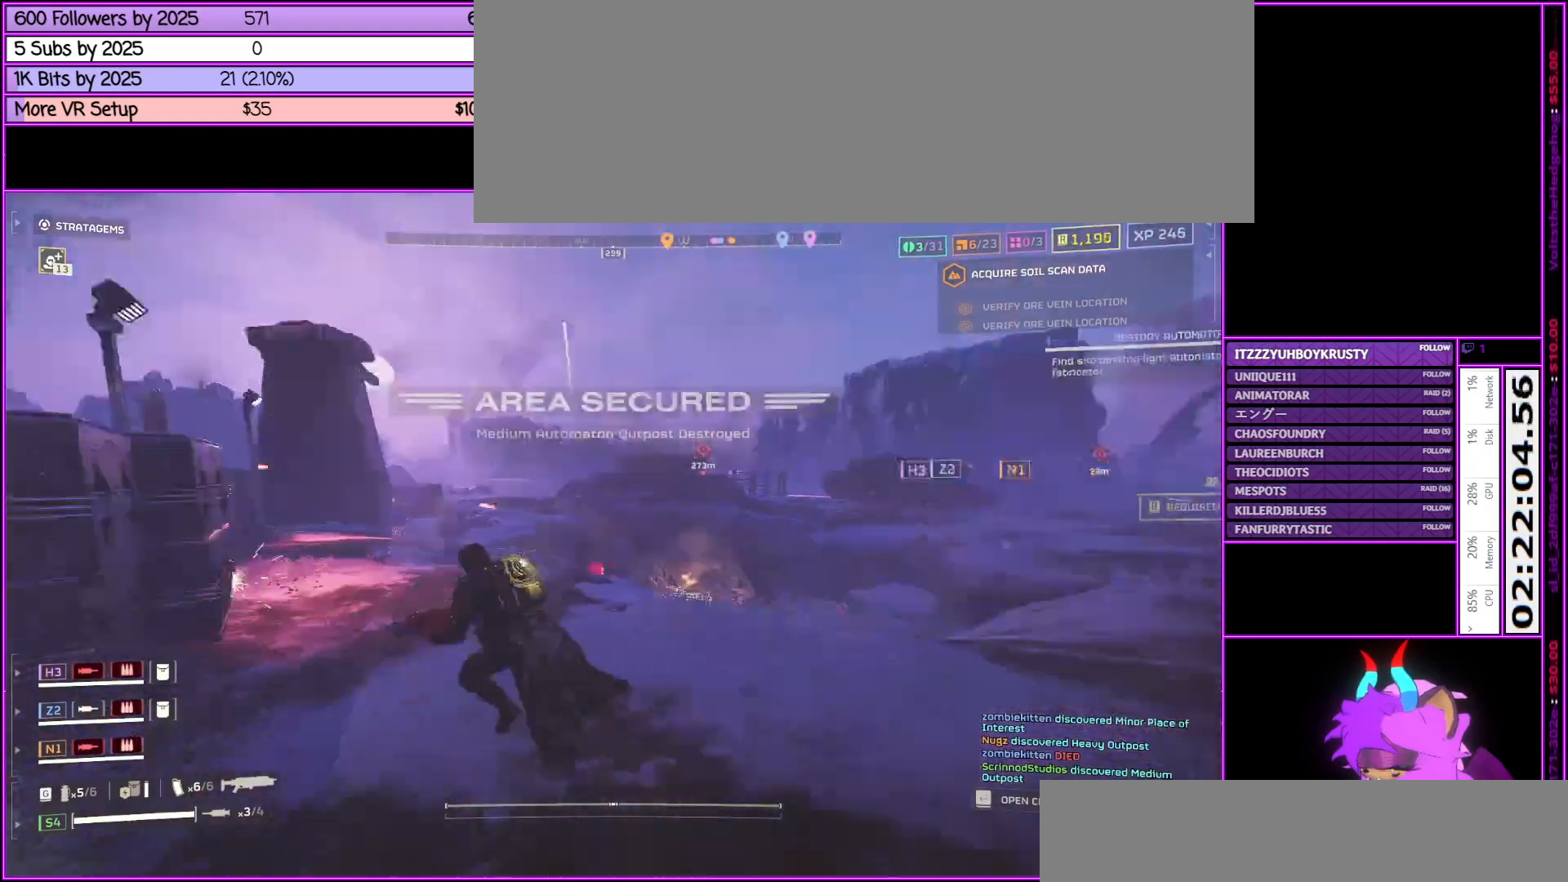
{"keys": ["a", "shift_l"], "mouse": [], "events": [[33, "w", "up"]]}
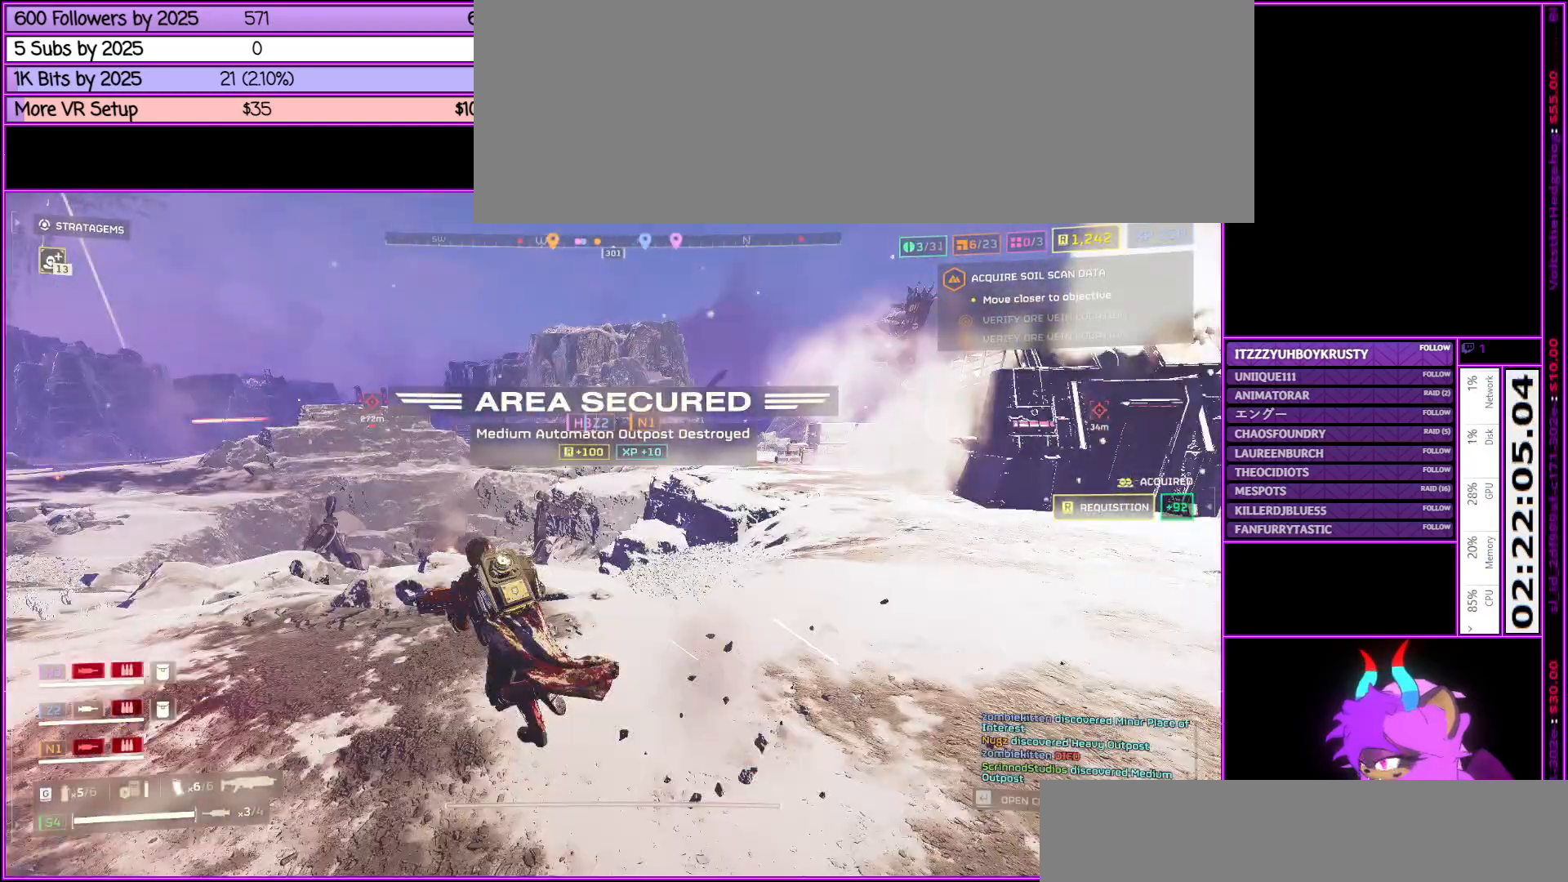
{"keys": ["shift_l", "w"], "mouse": [], "events": [[67, "w", "down"], [433, "a", "up"]]}
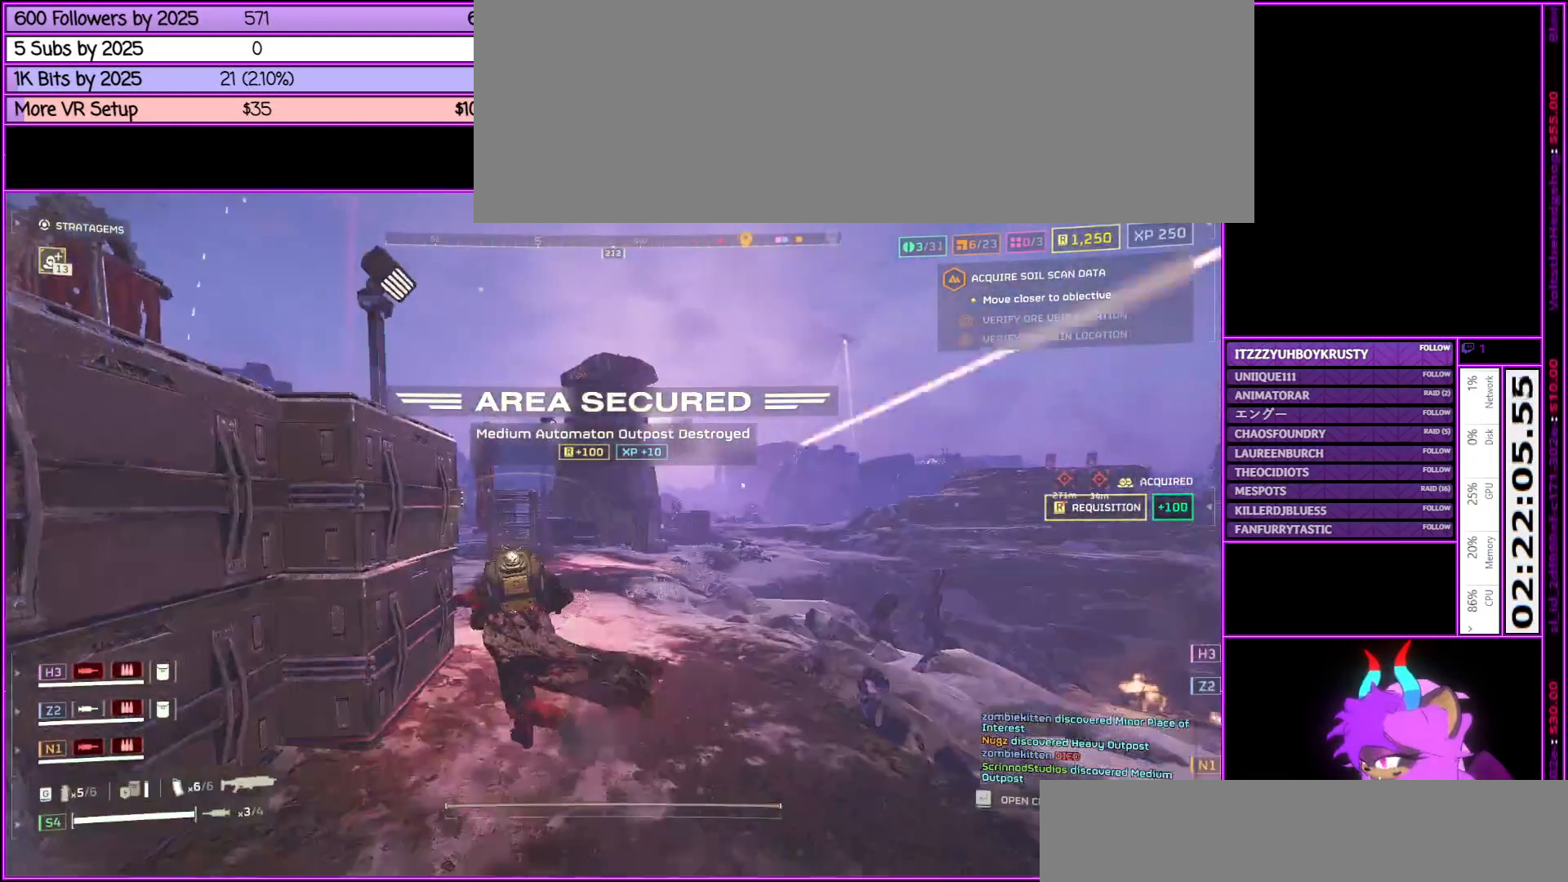
{"keys": ["shift_l", "w"], "mouse": [], "events": [[350, "a", "down"], [400, "a", "up"]]}
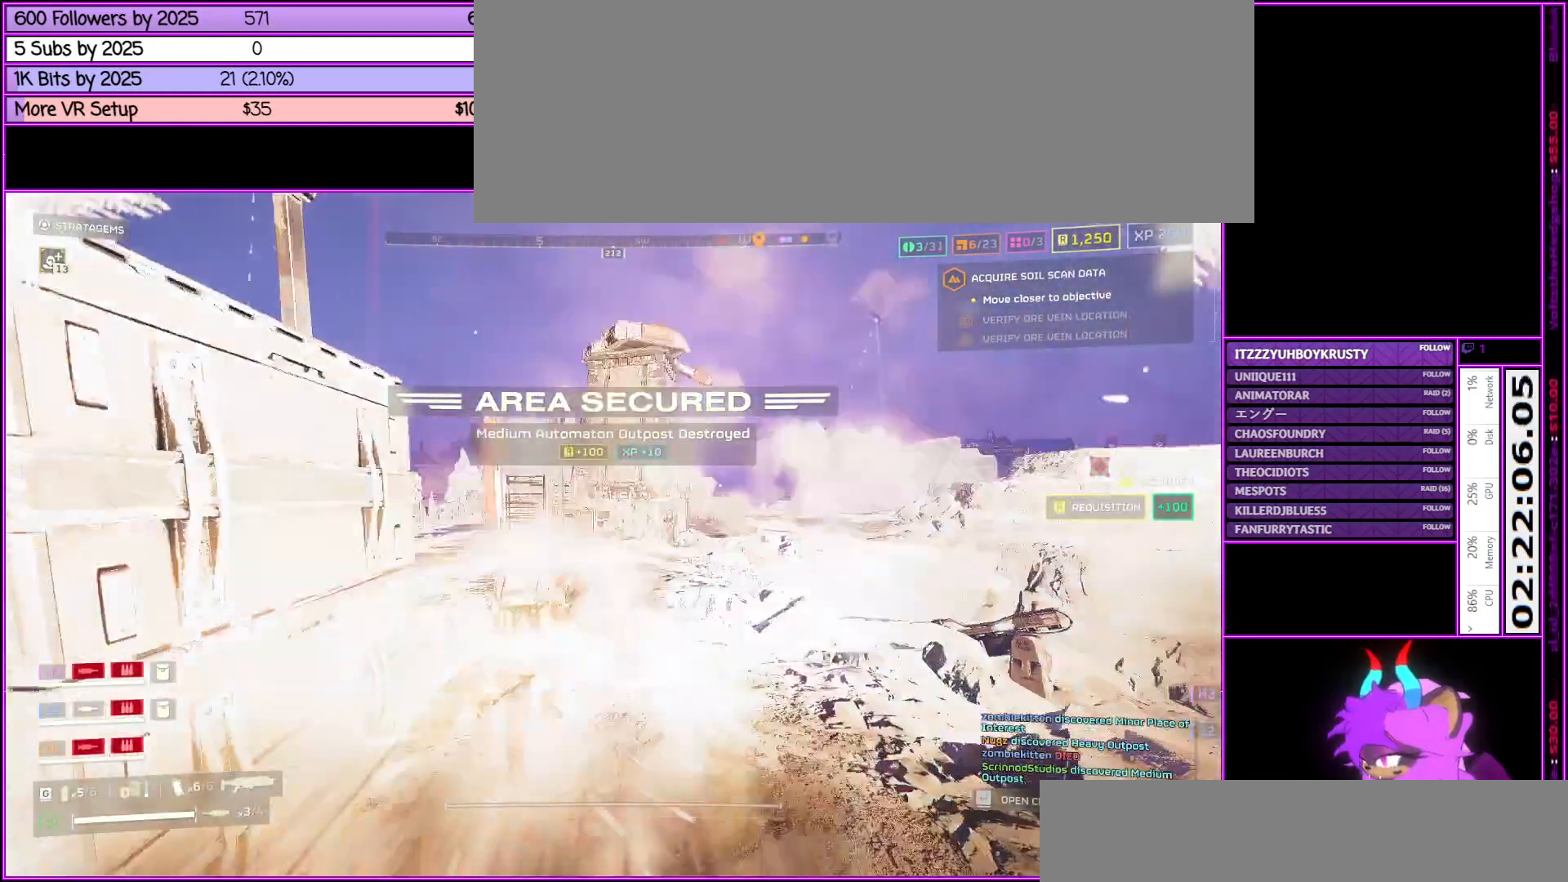
{"keys": ["shift_l", "w"], "mouse": [], "events": []}
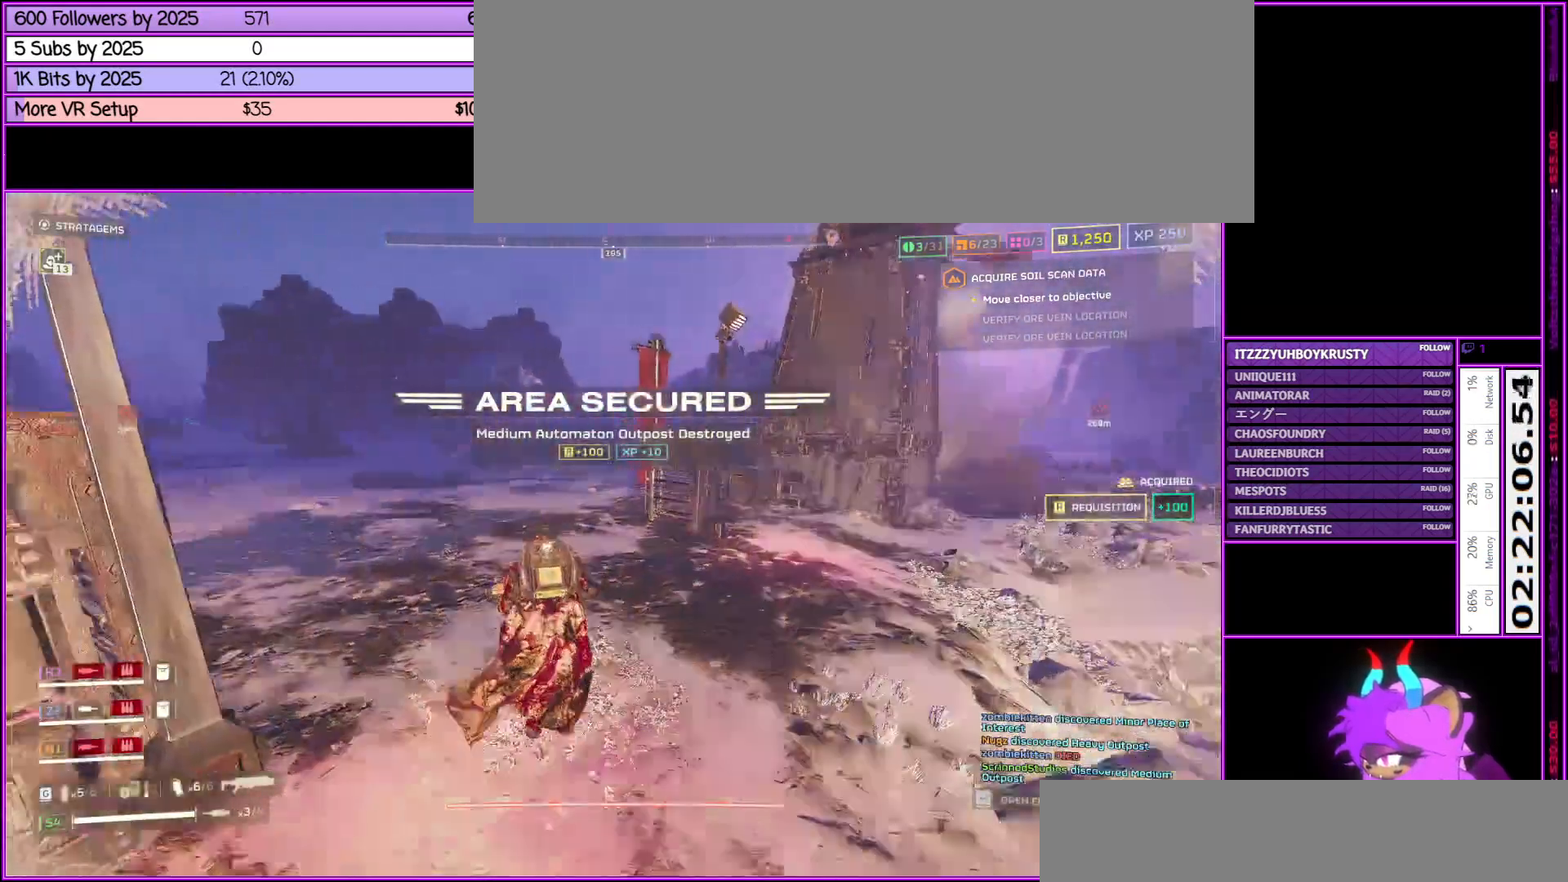
{"keys": ["alt_l", "shift_l", "w"], "mouse": [], "events": [[383, "alt_l", "down"]]}